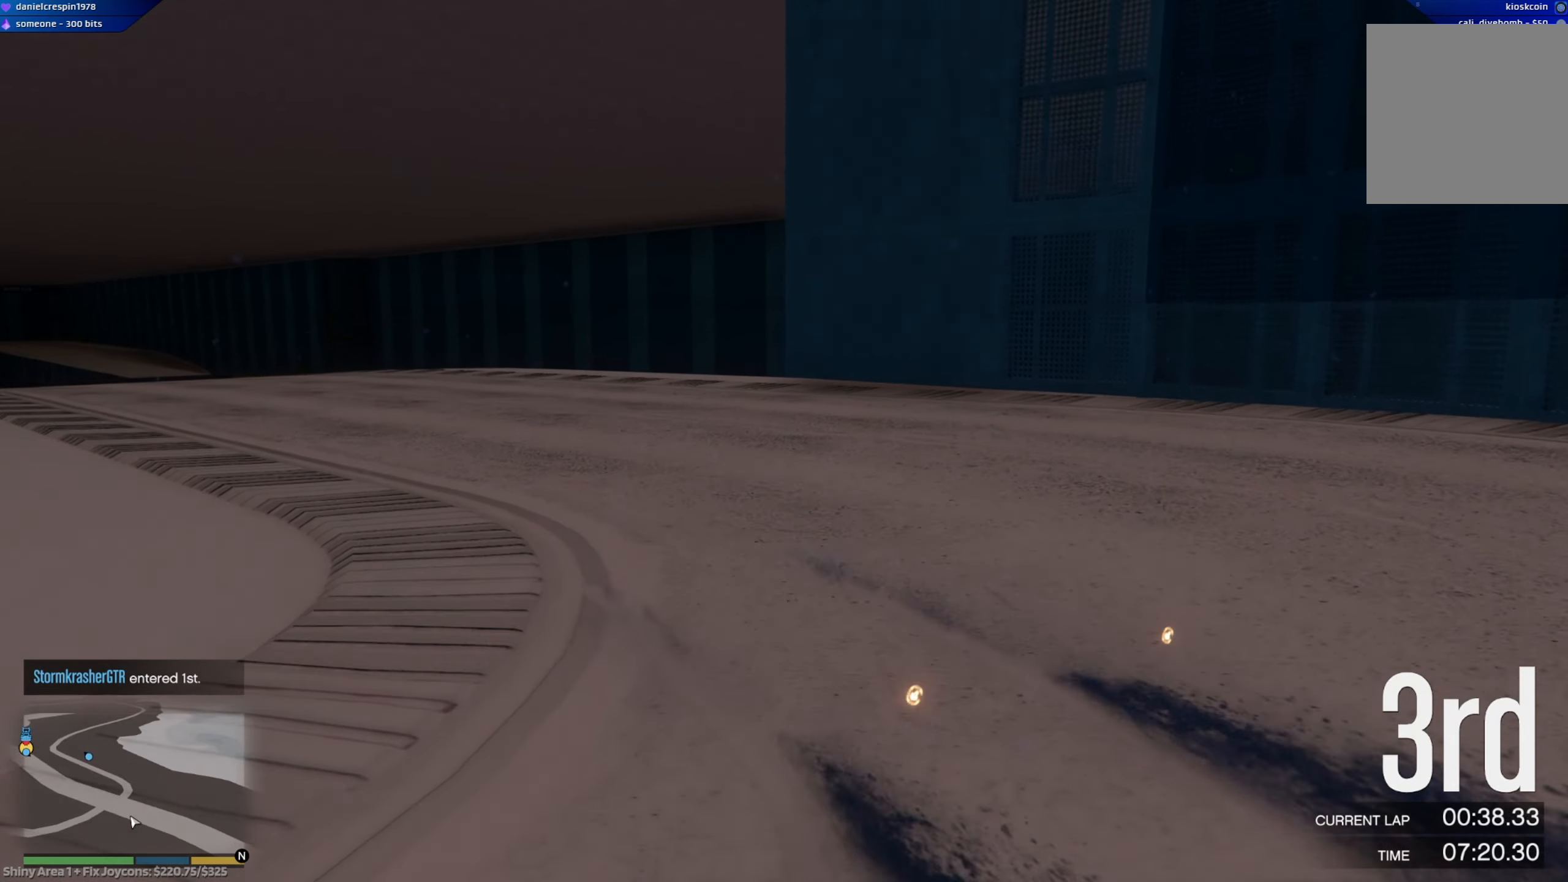
Gameplay with a controller (Xbox layout); each line is a JSON object with the inputs held at the frame after it. "events" lists button and stick changes between this image and that frame as [ms after this image, input, new state], when the widget could be followed in between.
{"buttons": ["R2"], "left_stick": "center", "right_stick": "center", "events": [[317, "left_stick", "up-left"], [350, "A", "down"], [400, "left_stick", "center"], [467, "A", "up"]]}
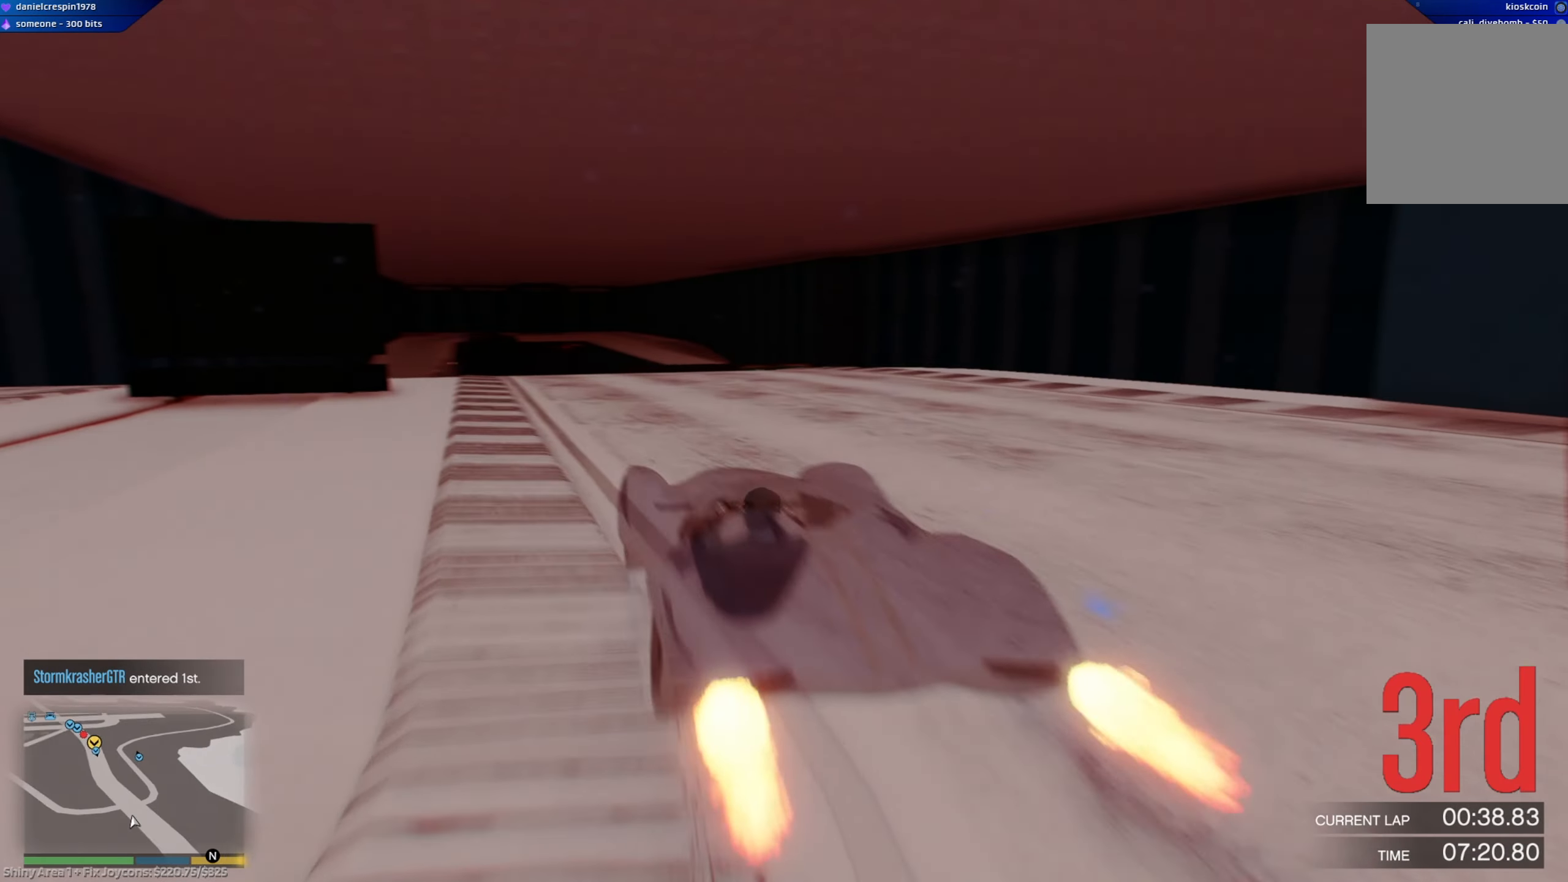
{"buttons": ["R2"], "left_stick": "left", "right_stick": "center", "events": [[467, "left_stick", "left"]]}
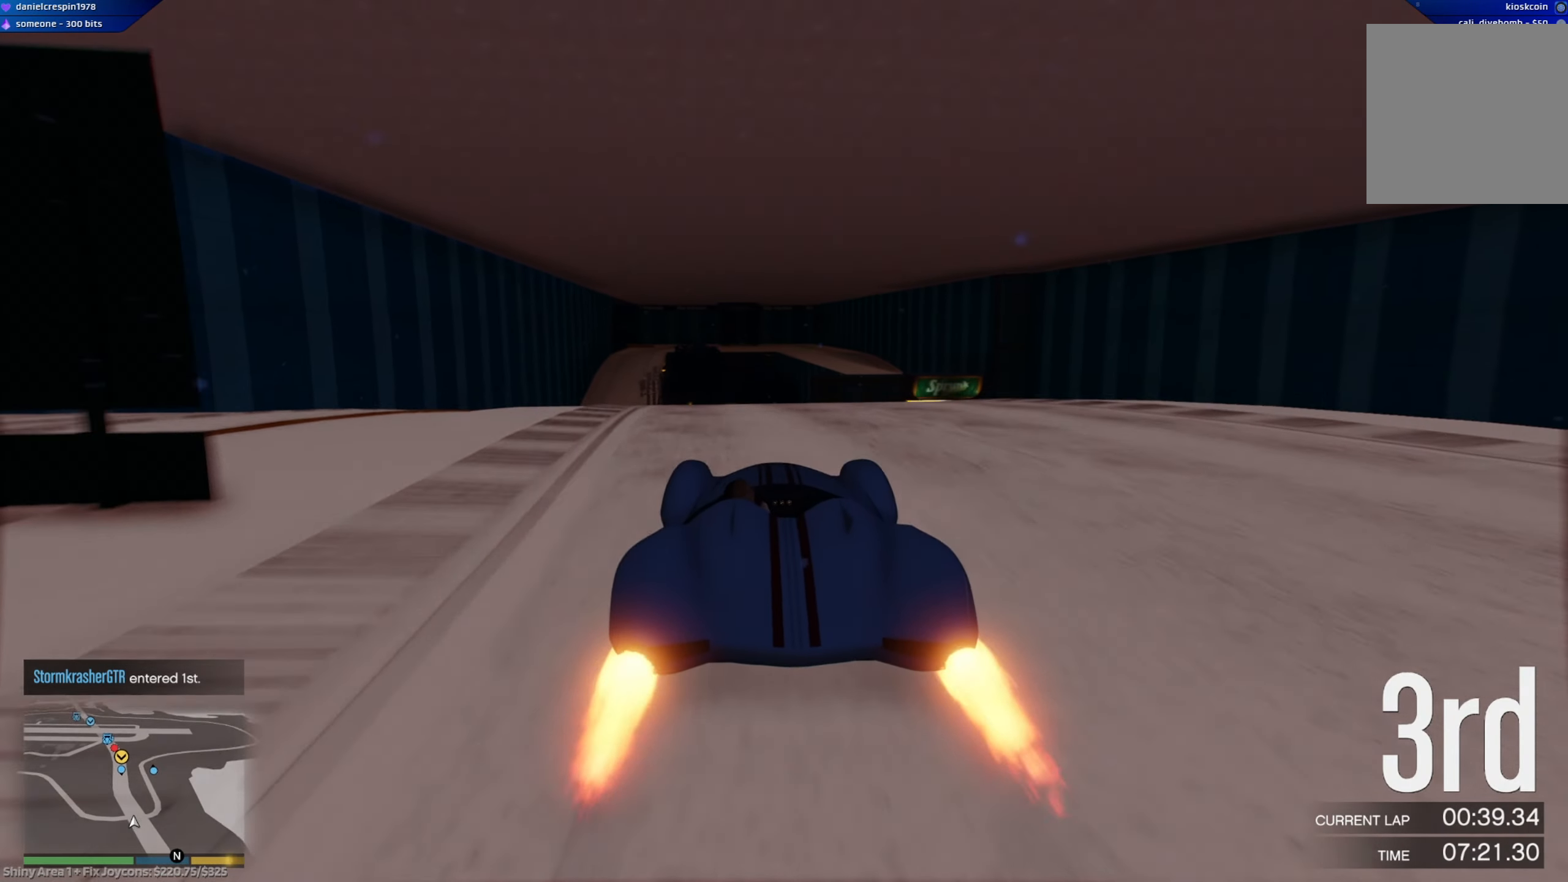
{"buttons": ["R2"], "left_stick": "down-right", "right_stick": "down", "events": [[83, "left_stick", "center"], [217, "left_stick", "up"], [317, "right_stick", "down"], [433, "left_stick", "down-right"]]}
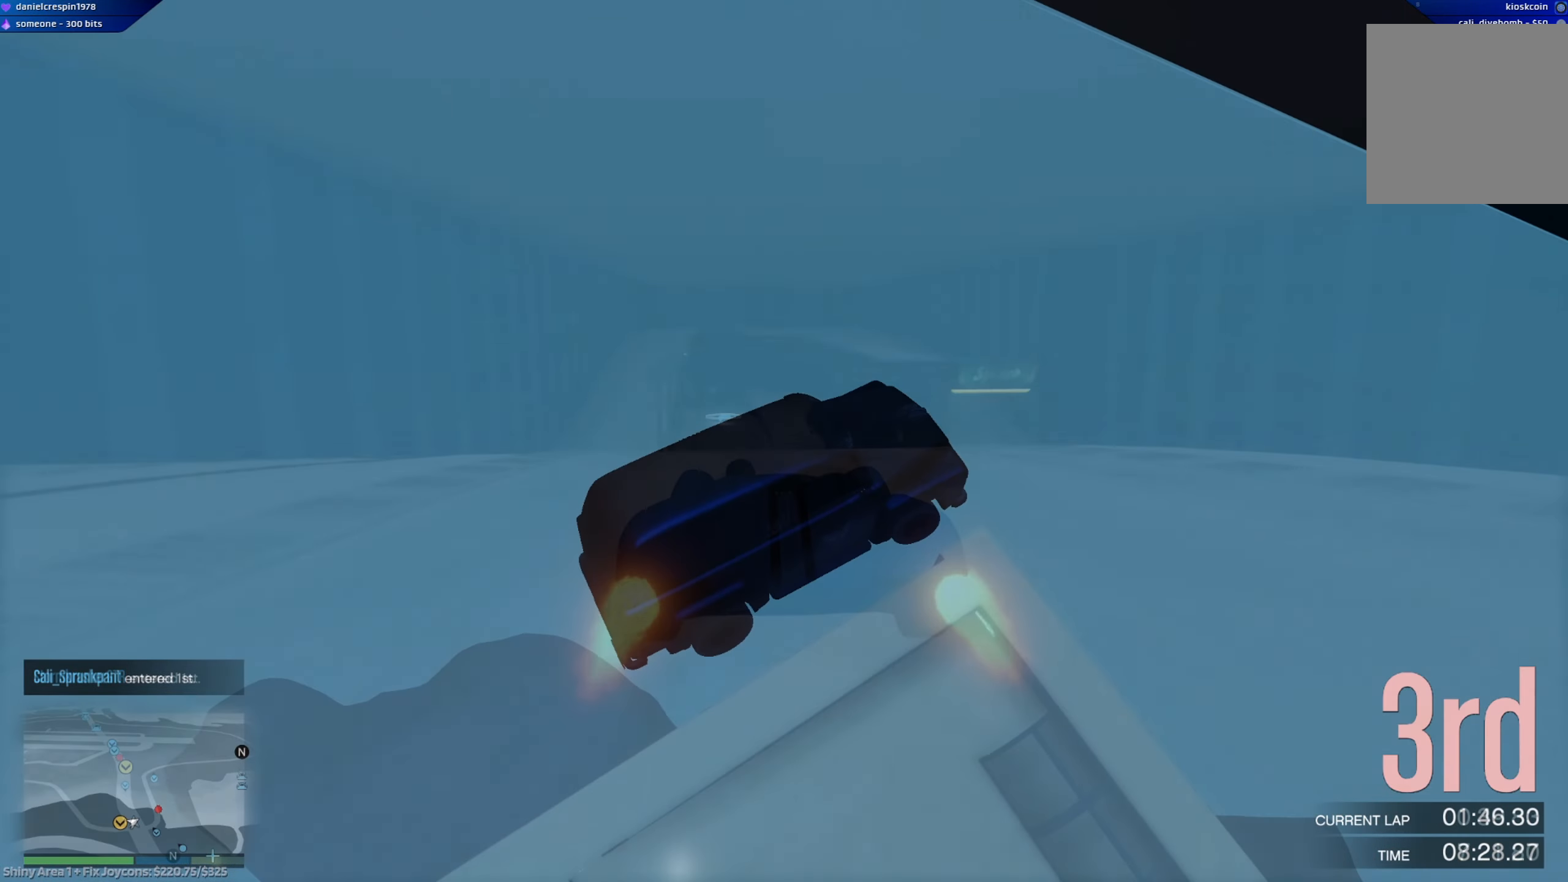
{"buttons": [], "left_stick": "right", "right_stick": "down", "events": [[83, "R2", "up"], [217, "left_stick", "right"]]}
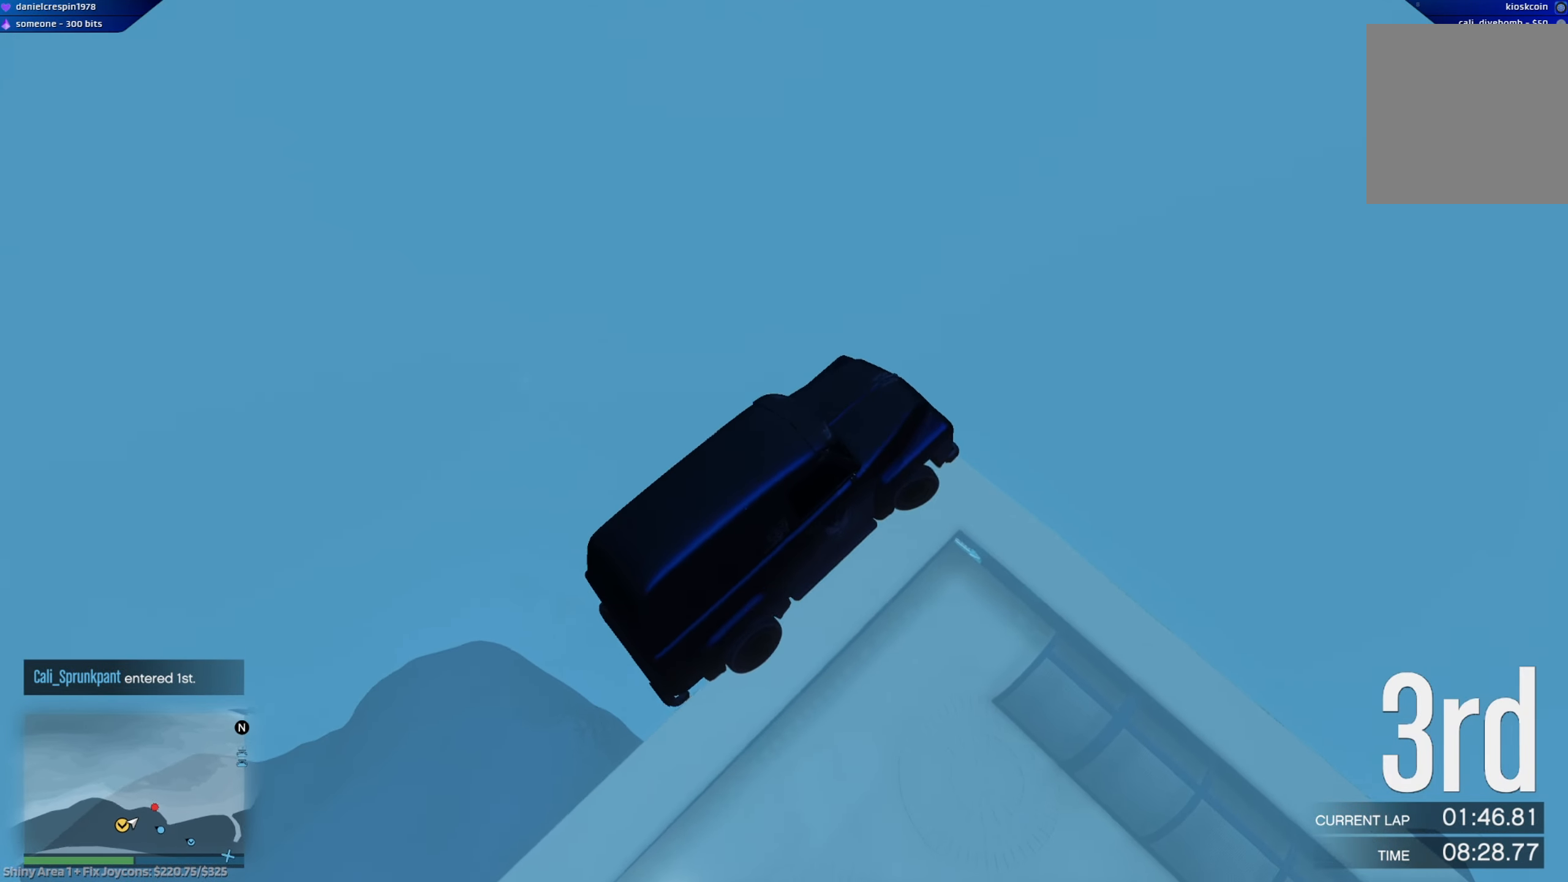
{"buttons": [], "left_stick": "right", "right_stick": "center", "events": [[100, "left_stick", "center"], [233, "right_stick", "center"], [350, "left_stick", "right"]]}
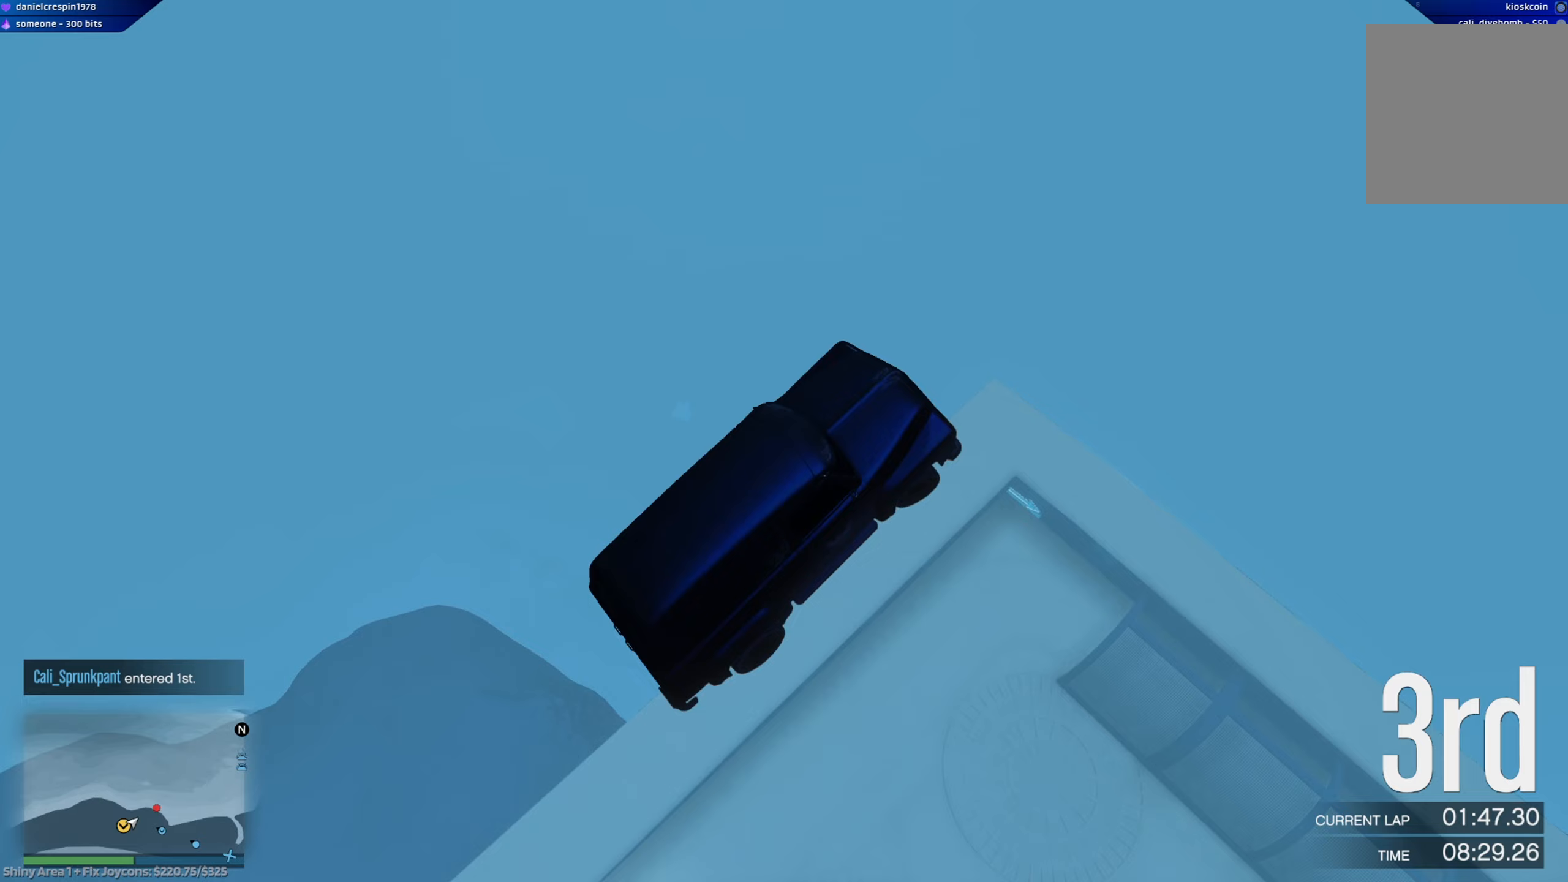
{"buttons": [], "left_stick": "up-right", "right_stick": "center", "events": [[50, "left_stick", "center"], [300, "left_stick", "up-right"]]}
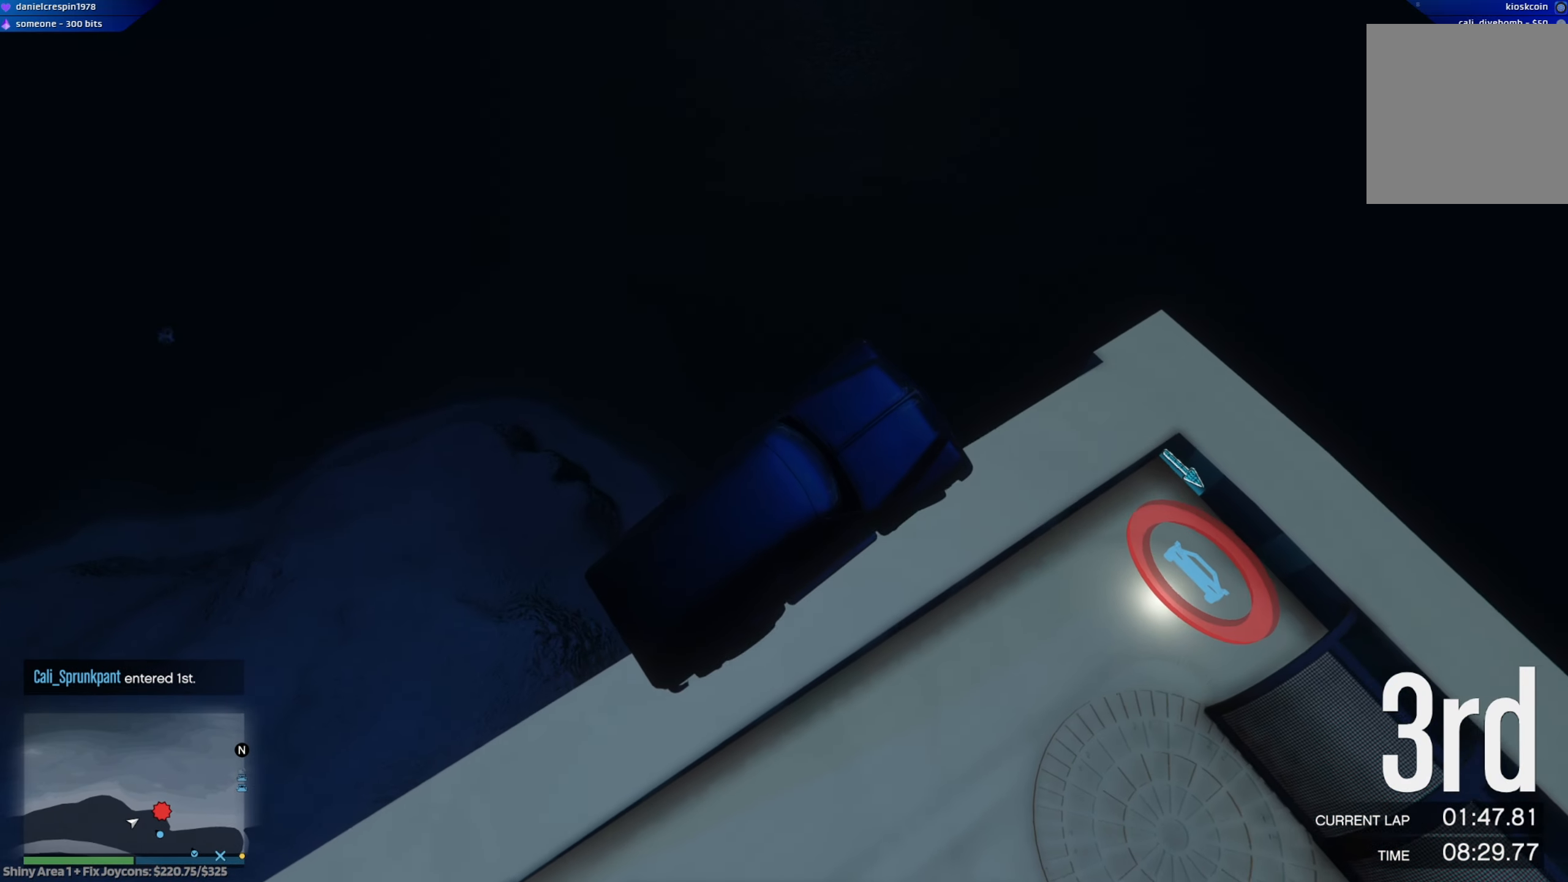
{"buttons": [], "left_stick": "left", "right_stick": "center", "events": [[283, "left_stick", "center"], [467, "left_stick", "left"]]}
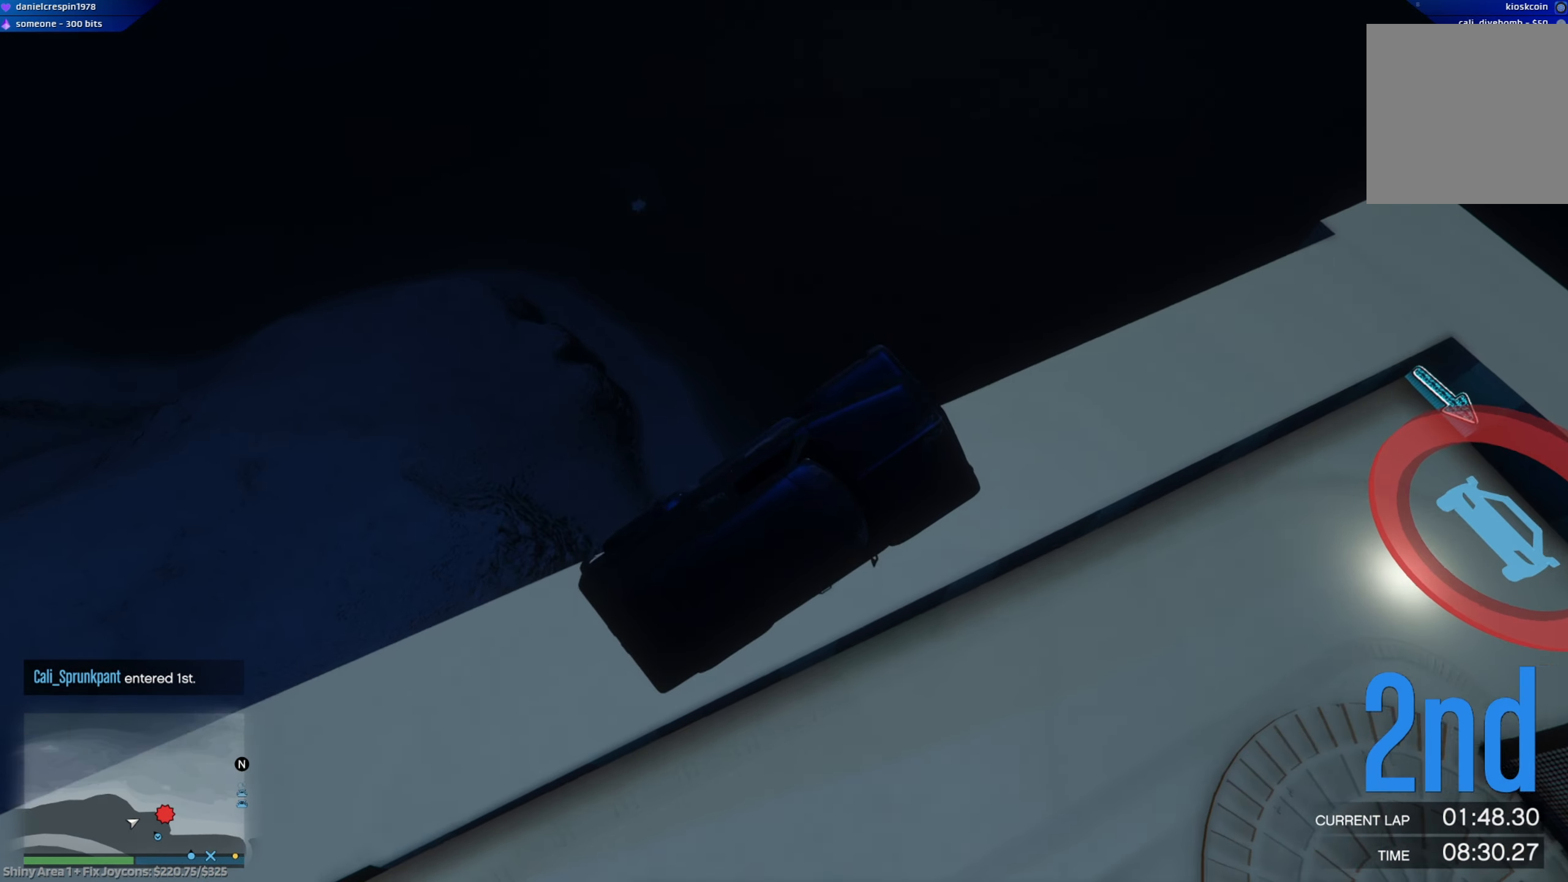
{"buttons": [], "left_stick": "left", "right_stick": "center", "events": []}
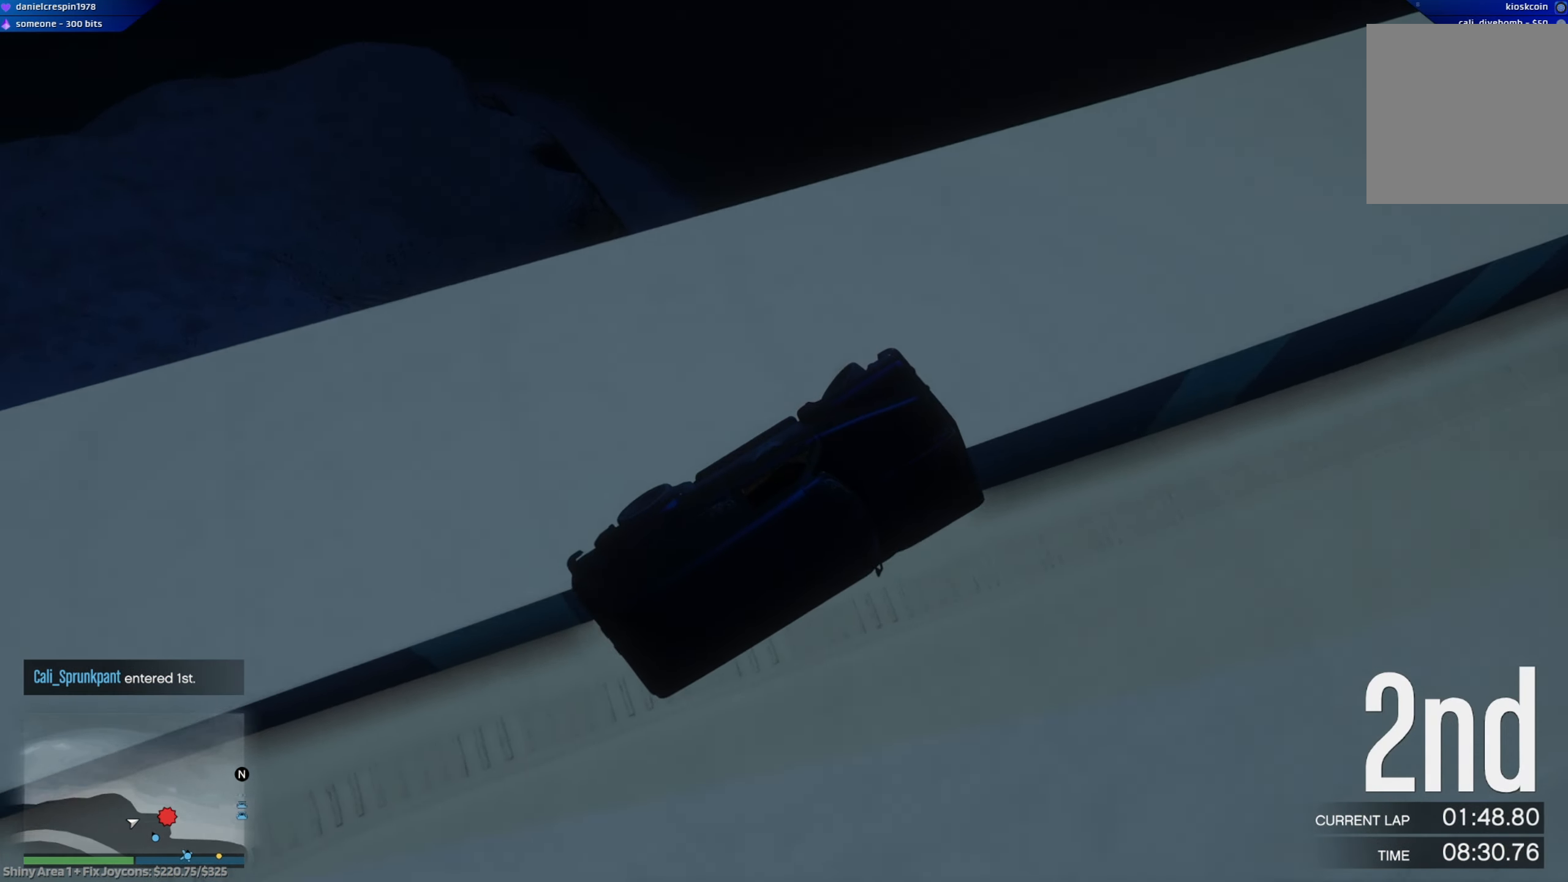
{"buttons": ["R2"], "left_stick": "down-right", "right_stick": "center", "events": [[317, "left_stick", "down-right"], [467, "R2", "down"]]}
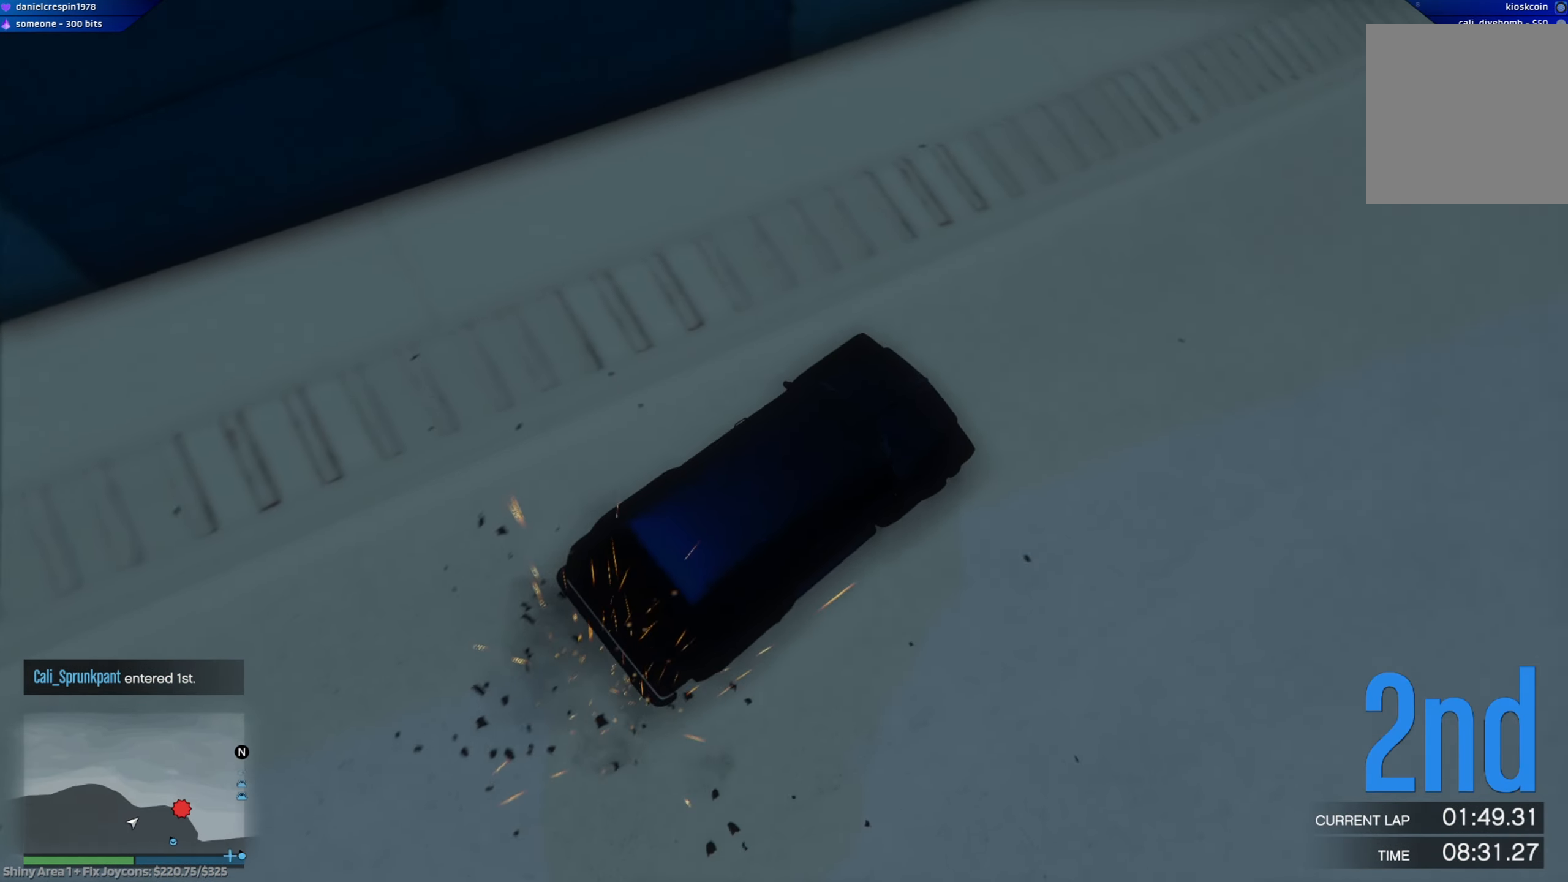
{"buttons": ["R2"], "left_stick": "center", "right_stick": "center", "events": [[50, "left_stick", "center"], [217, "left_stick", "down-right"], [383, "left_stick", "center"]]}
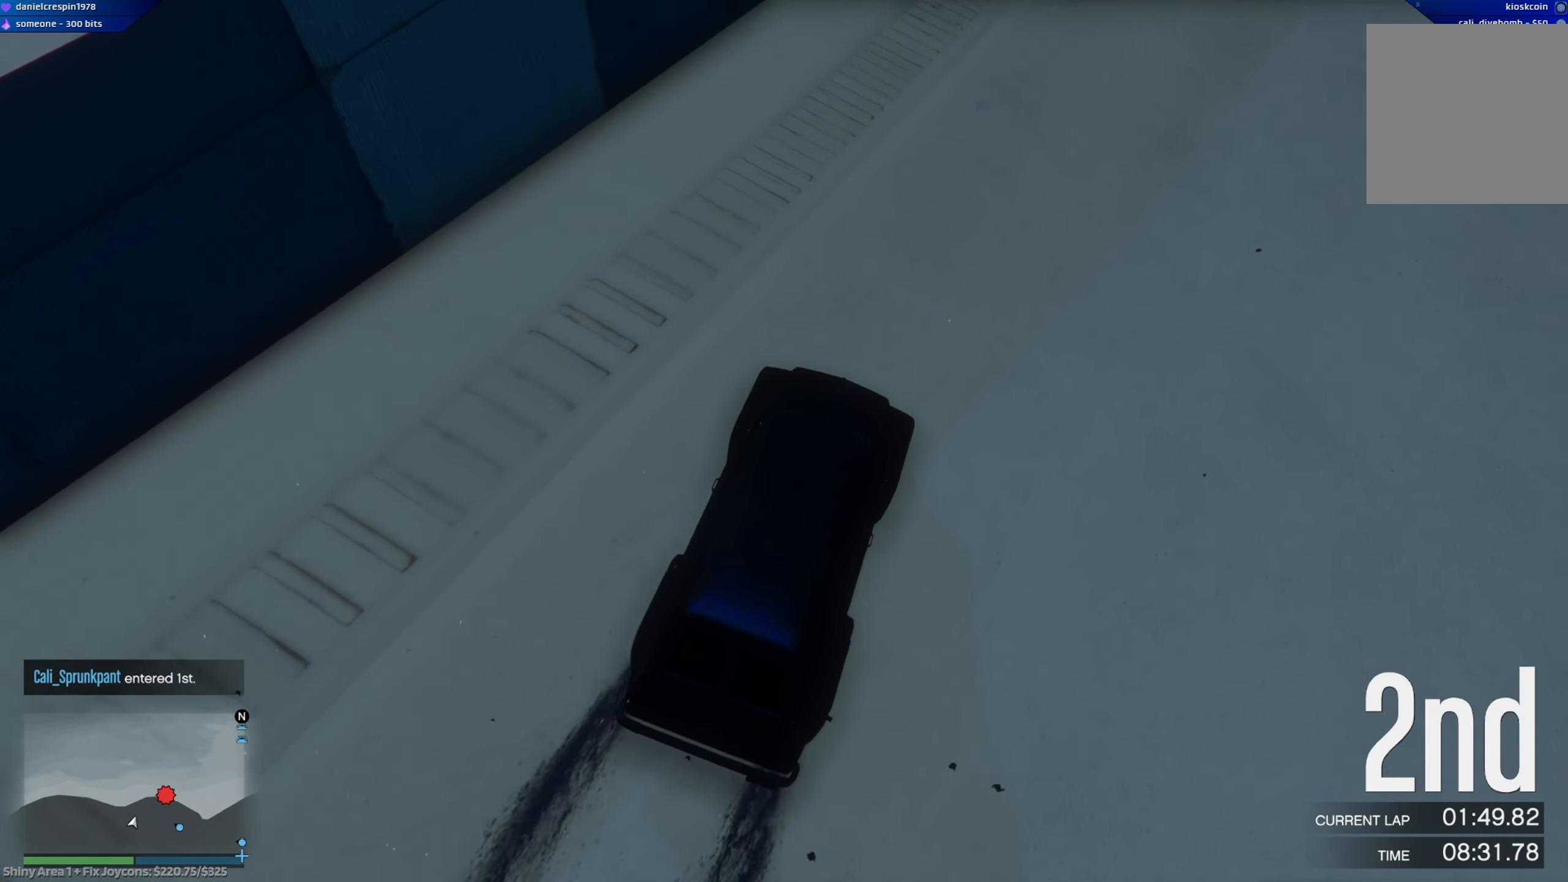
{"buttons": ["R2"], "left_stick": "center", "right_stick": "center", "events": [[33, "left_stick", "right"], [250, "left_stick", "center"]]}
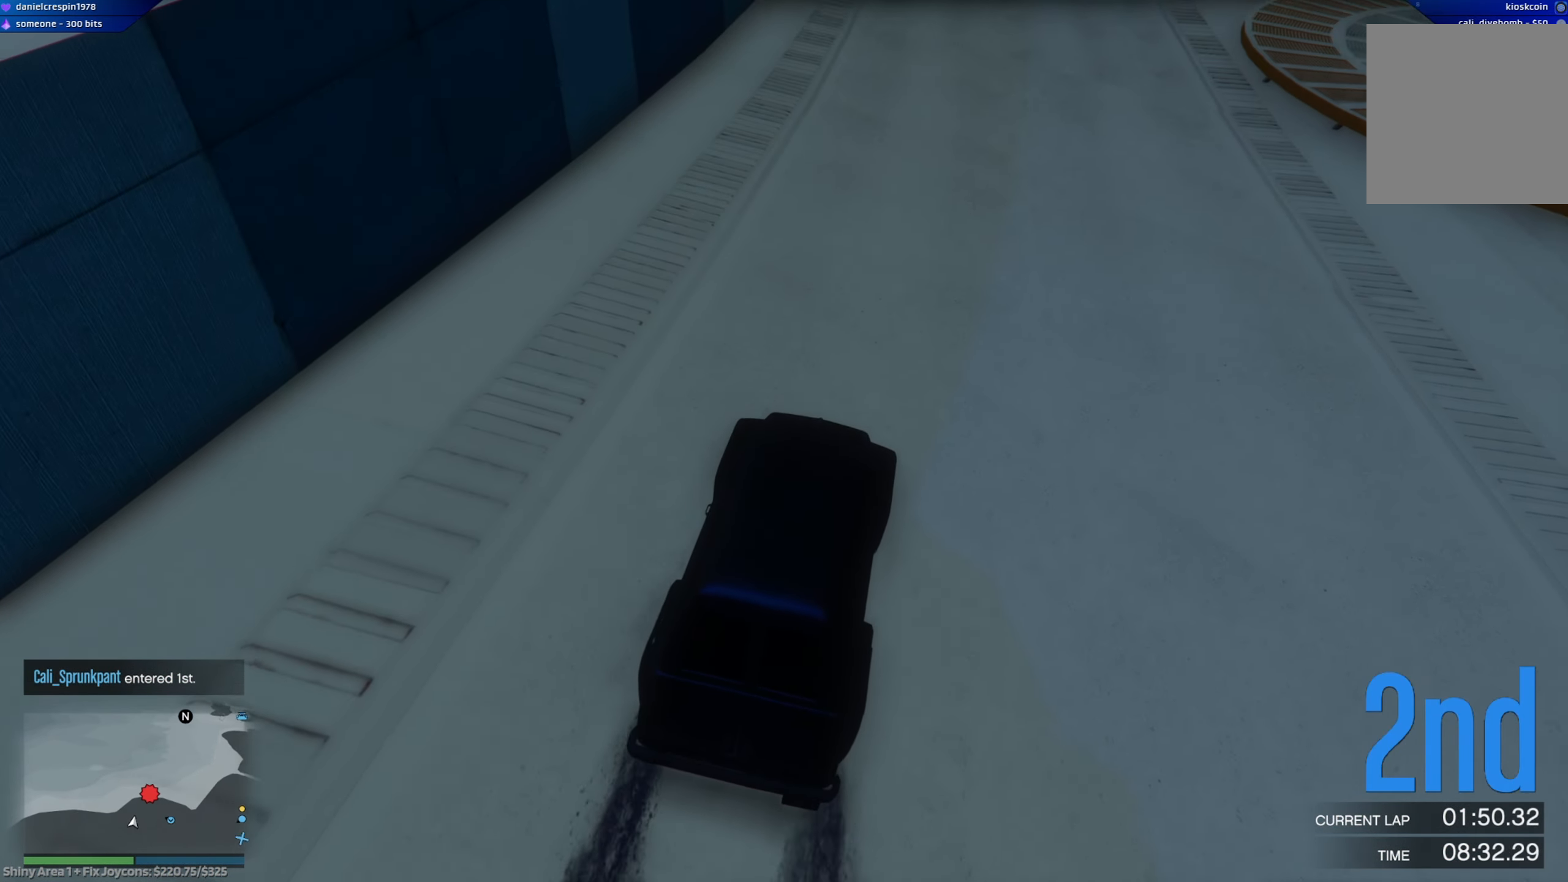
{"buttons": ["R2"], "left_stick": "center", "right_stick": "center", "events": [[133, "left_stick", "right"], [233, "left_stick", "center"]]}
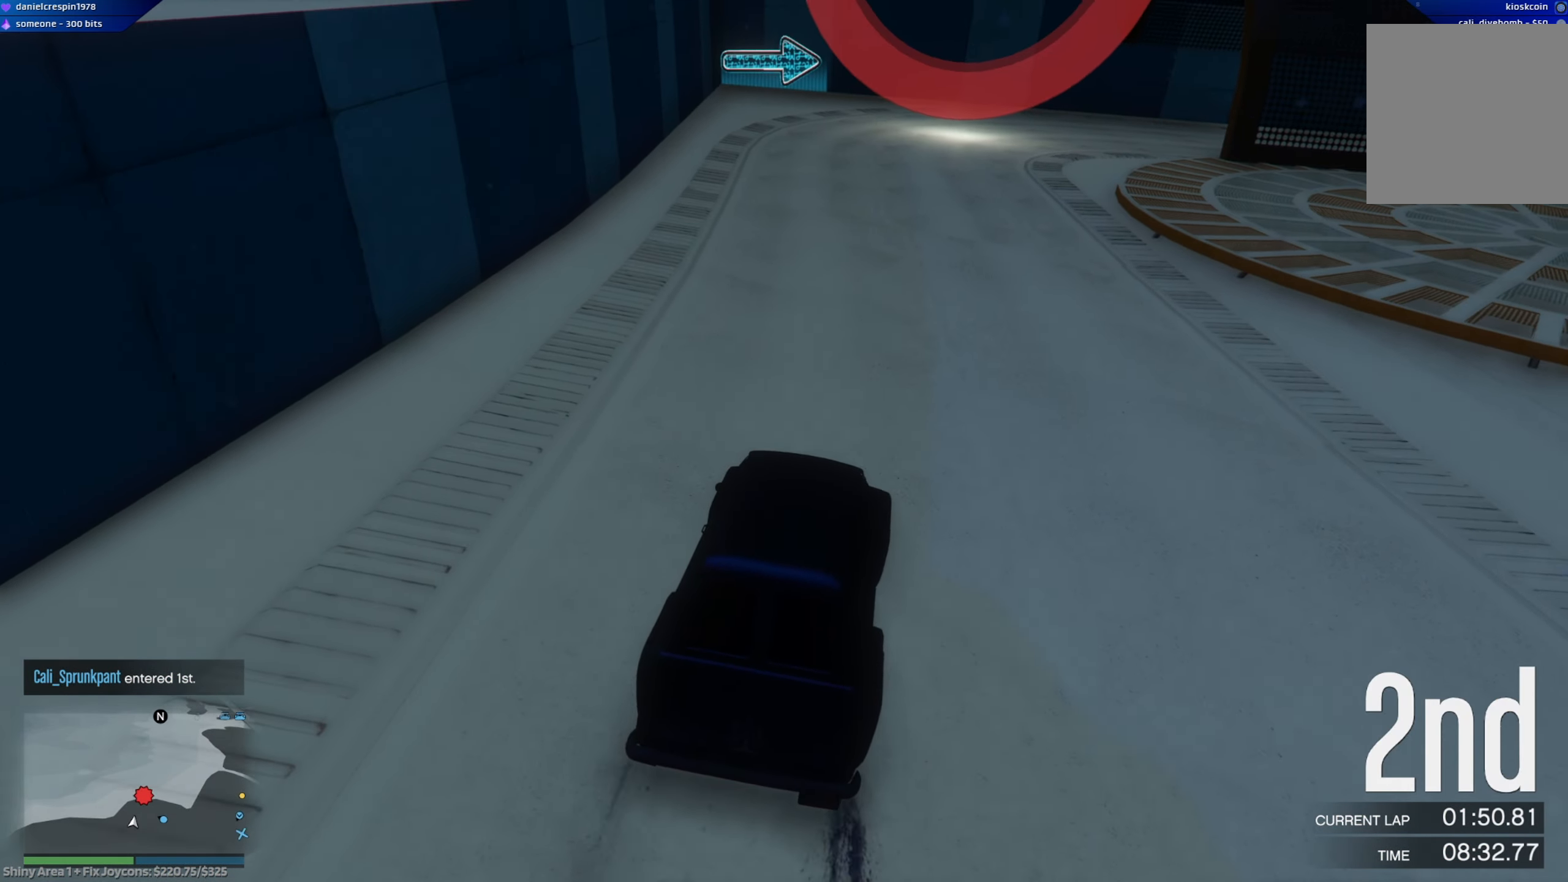
{"buttons": ["R2"], "left_stick": "center", "right_stick": "center", "events": [[200, "left_stick", "left"], [433, "left_stick", "center"]]}
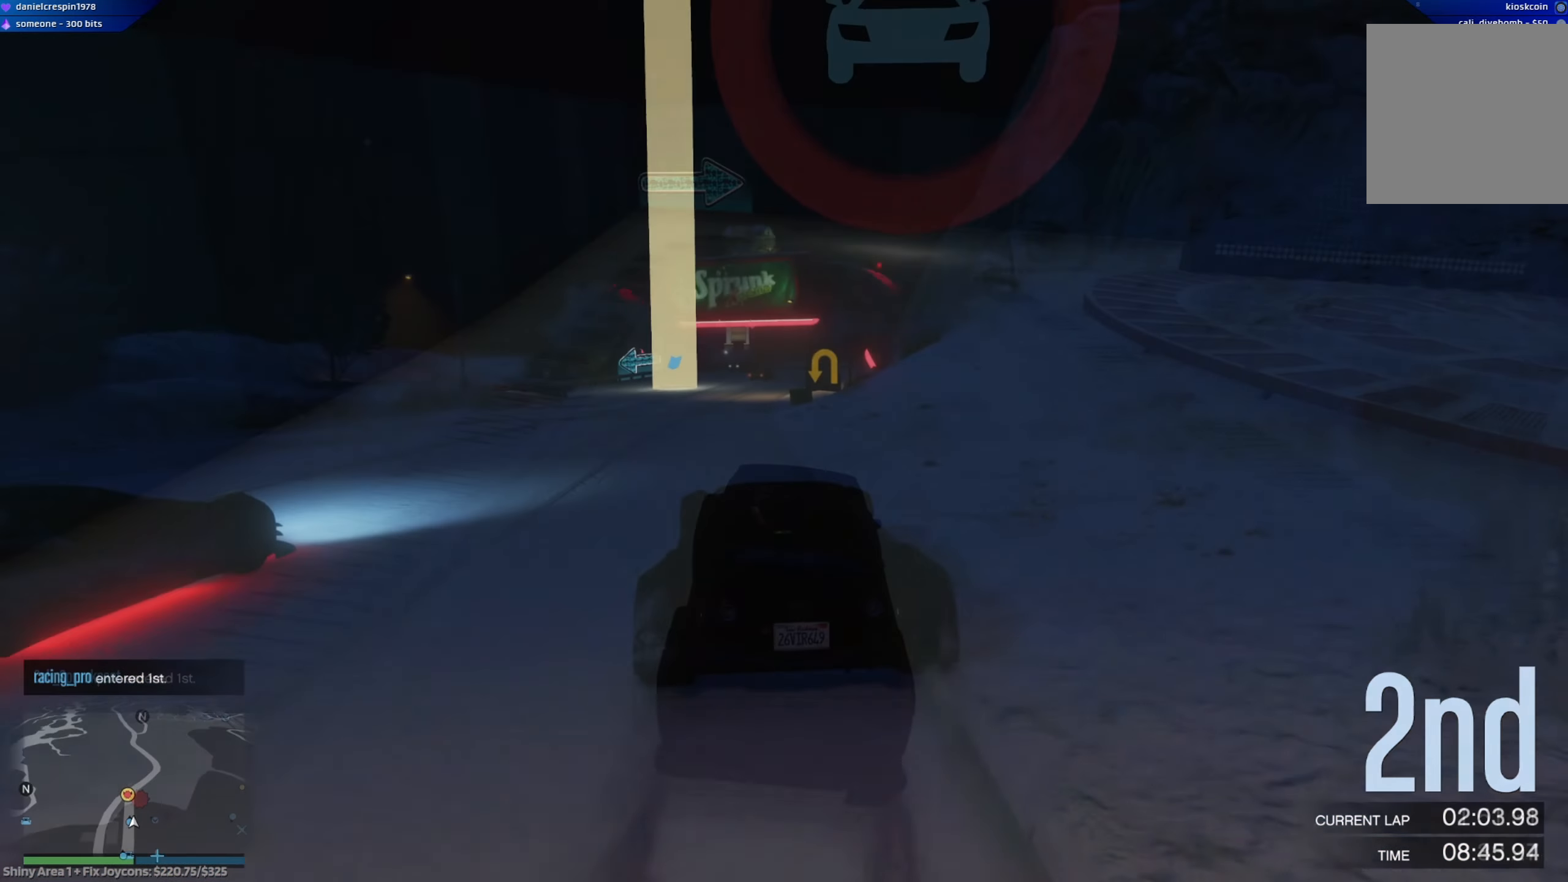
{"buttons": ["L2"], "left_stick": "left", "right_stick": "center", "events": [[200, "L2", "down"], [217, "R2", "up"], [483, "left_stick", "left"]]}
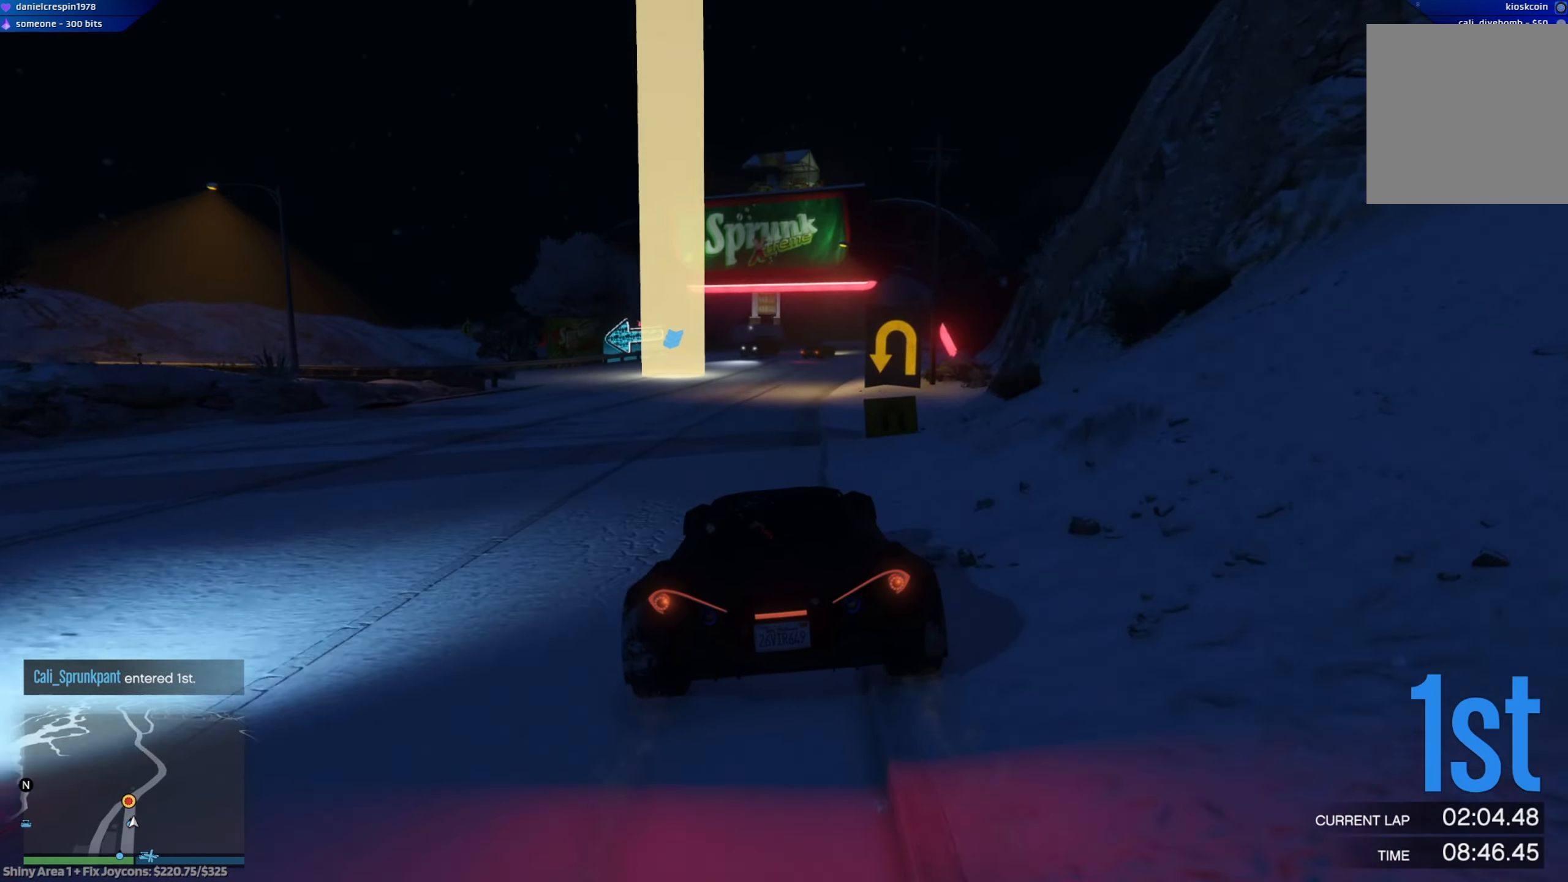
{"buttons": ["L2"], "left_stick": "down-right", "right_stick": "center", "events": [[133, "left_stick", "center"], [250, "left_stick", "right"], [317, "left_stick", "down-right"]]}
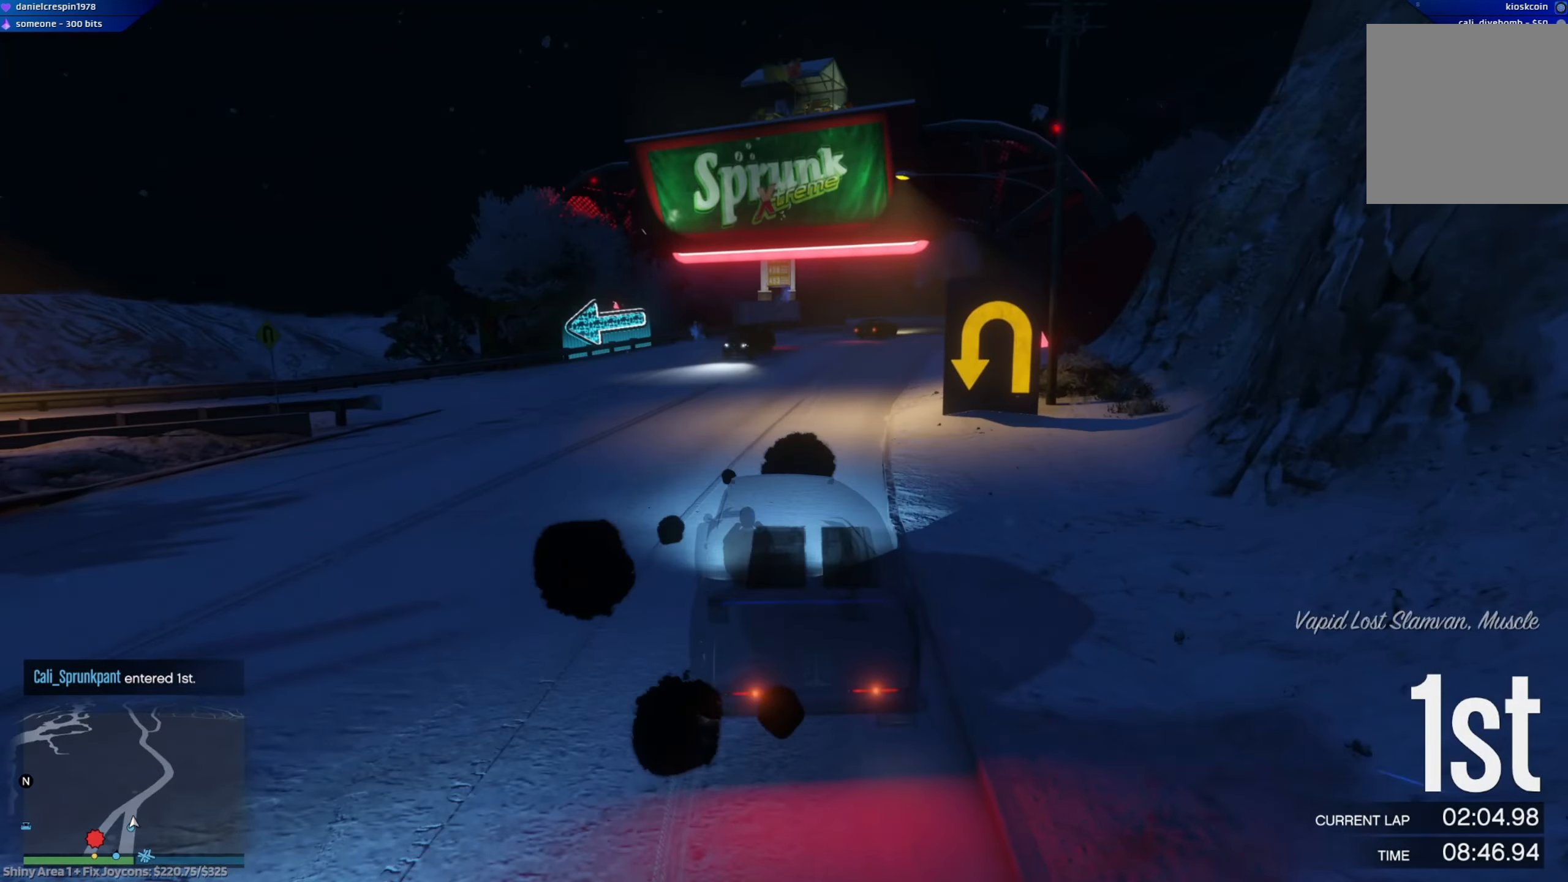
{"buttons": ["L2"], "left_stick": "left", "right_stick": "center", "events": [[150, "left_stick", "left"]]}
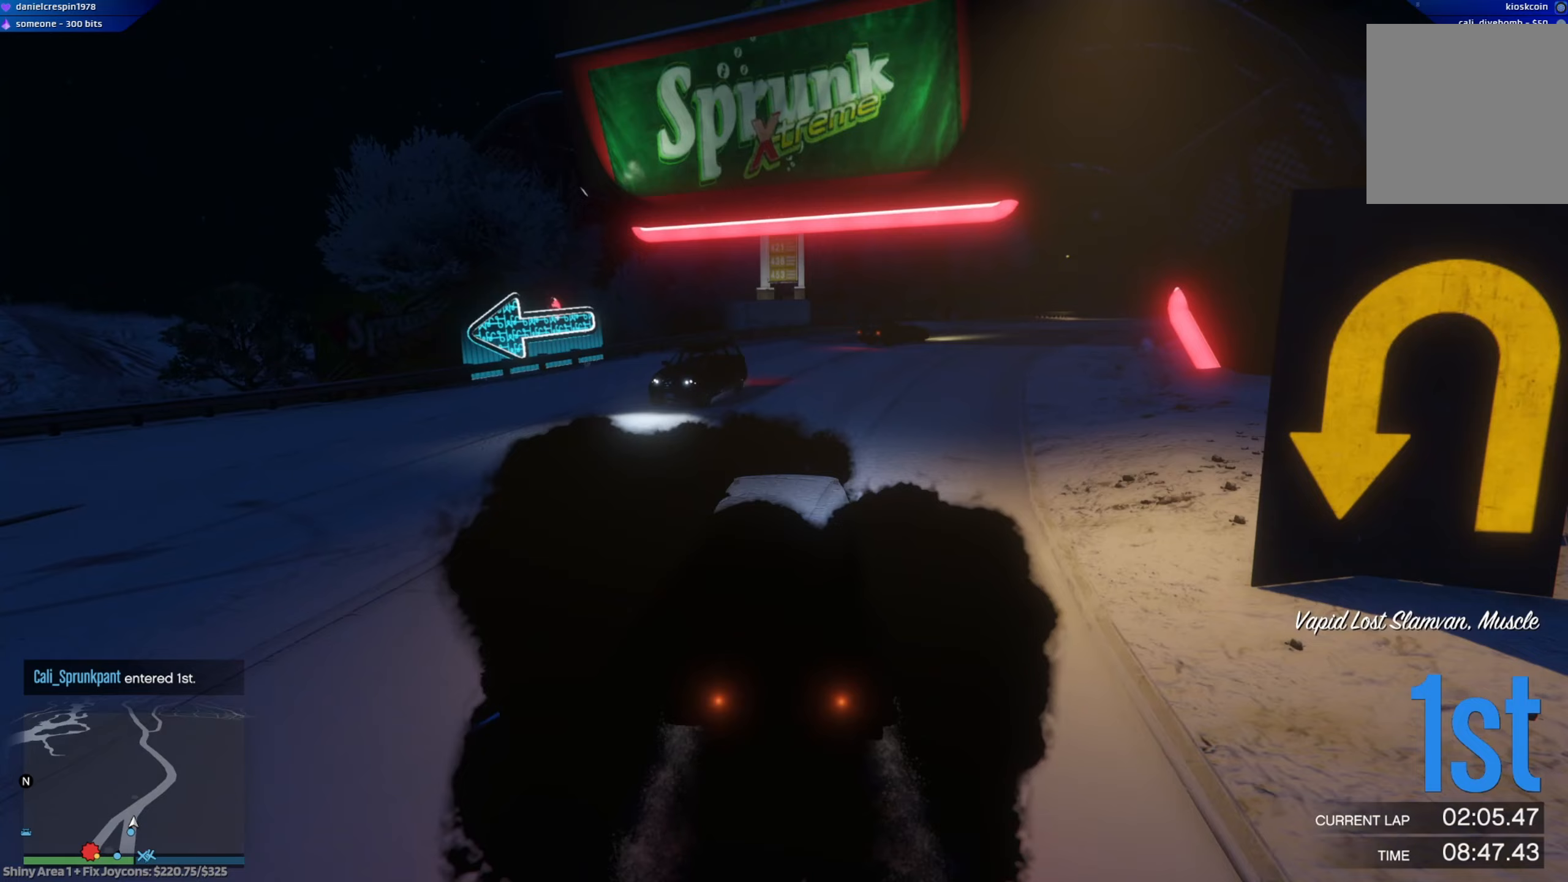
{"buttons": ["L2", "R1"], "left_stick": "left", "right_stick": "center", "events": [[233, "R1", "down"]]}
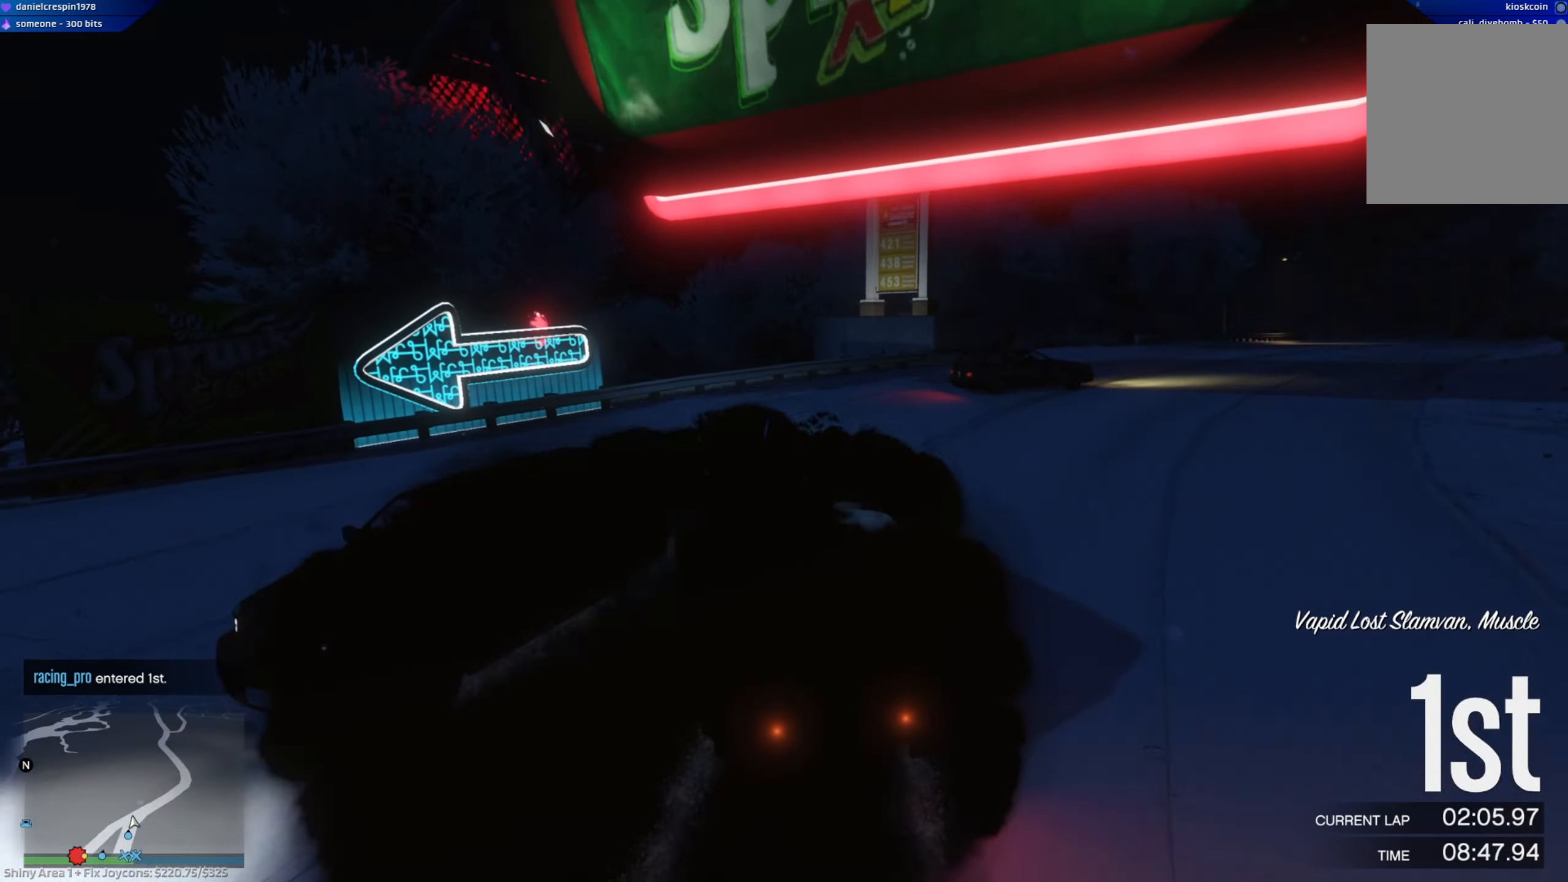
{"buttons": ["L2", "R1"], "left_stick": "left", "right_stick": "center", "events": []}
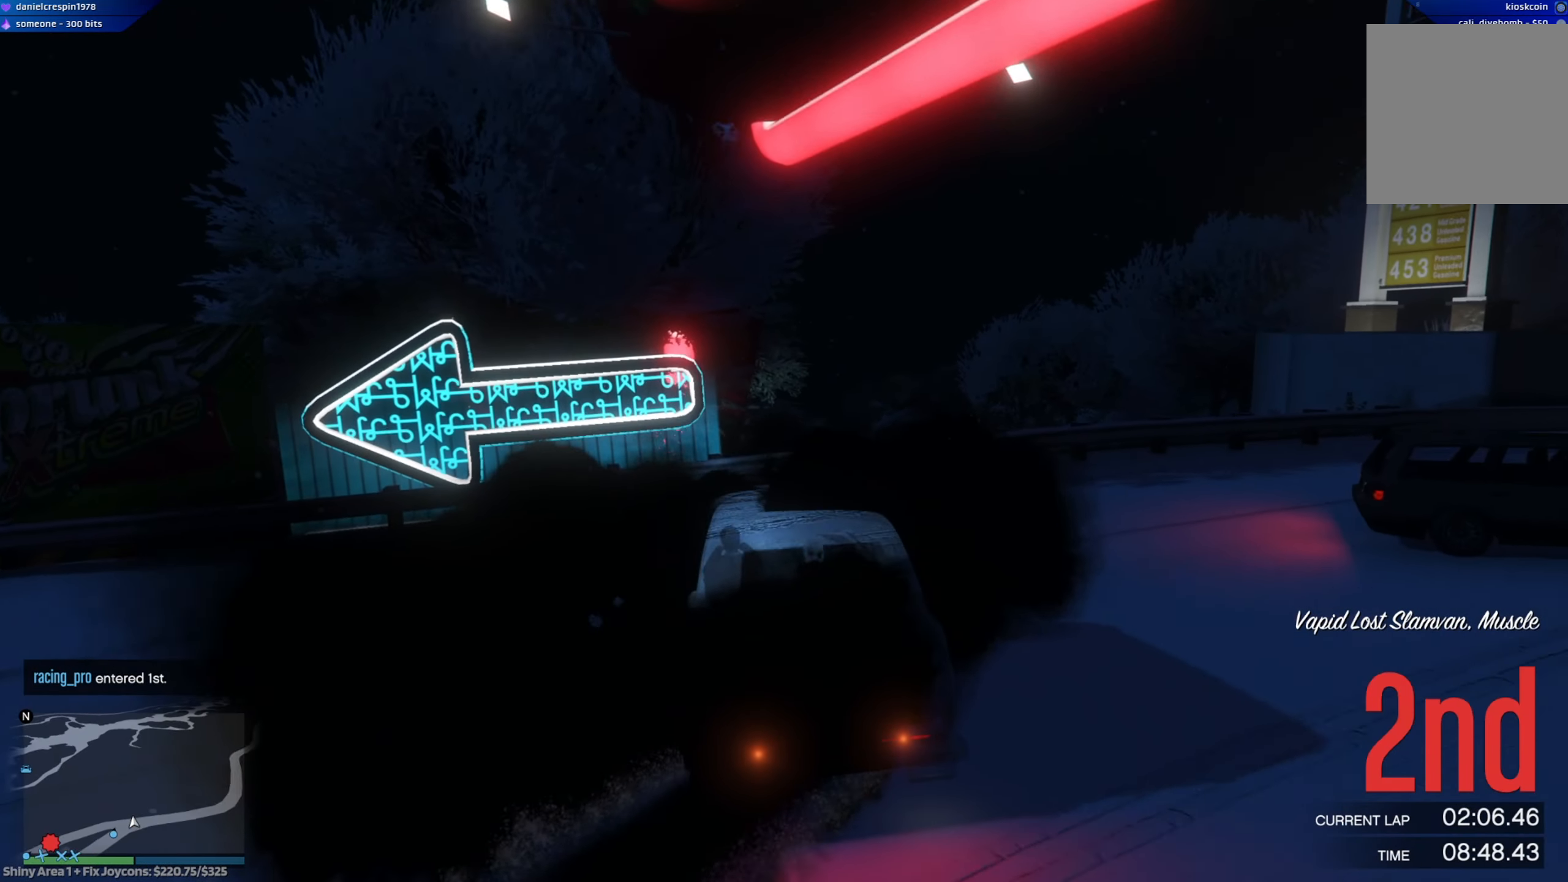
{"buttons": [], "left_stick": "center", "right_stick": "center", "events": [[233, "L2", "up"], [433, "R1", "up"], [450, "left_stick", "center"]]}
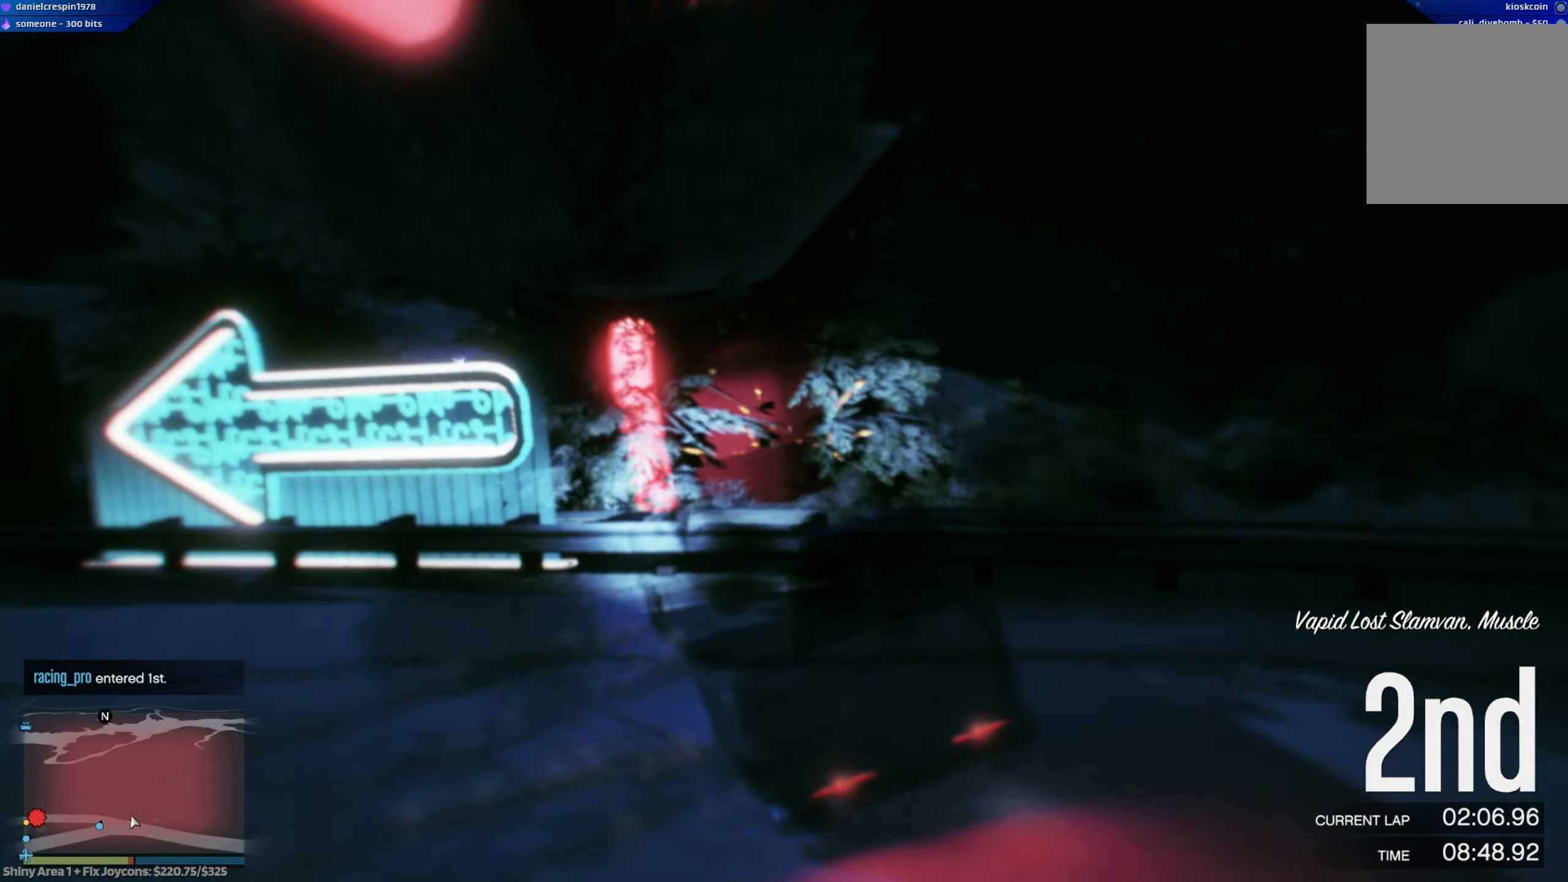
{"buttons": ["R2"], "left_stick": "left", "right_stick": "center", "events": [[67, "R2", "down"], [300, "left_stick", "left"]]}
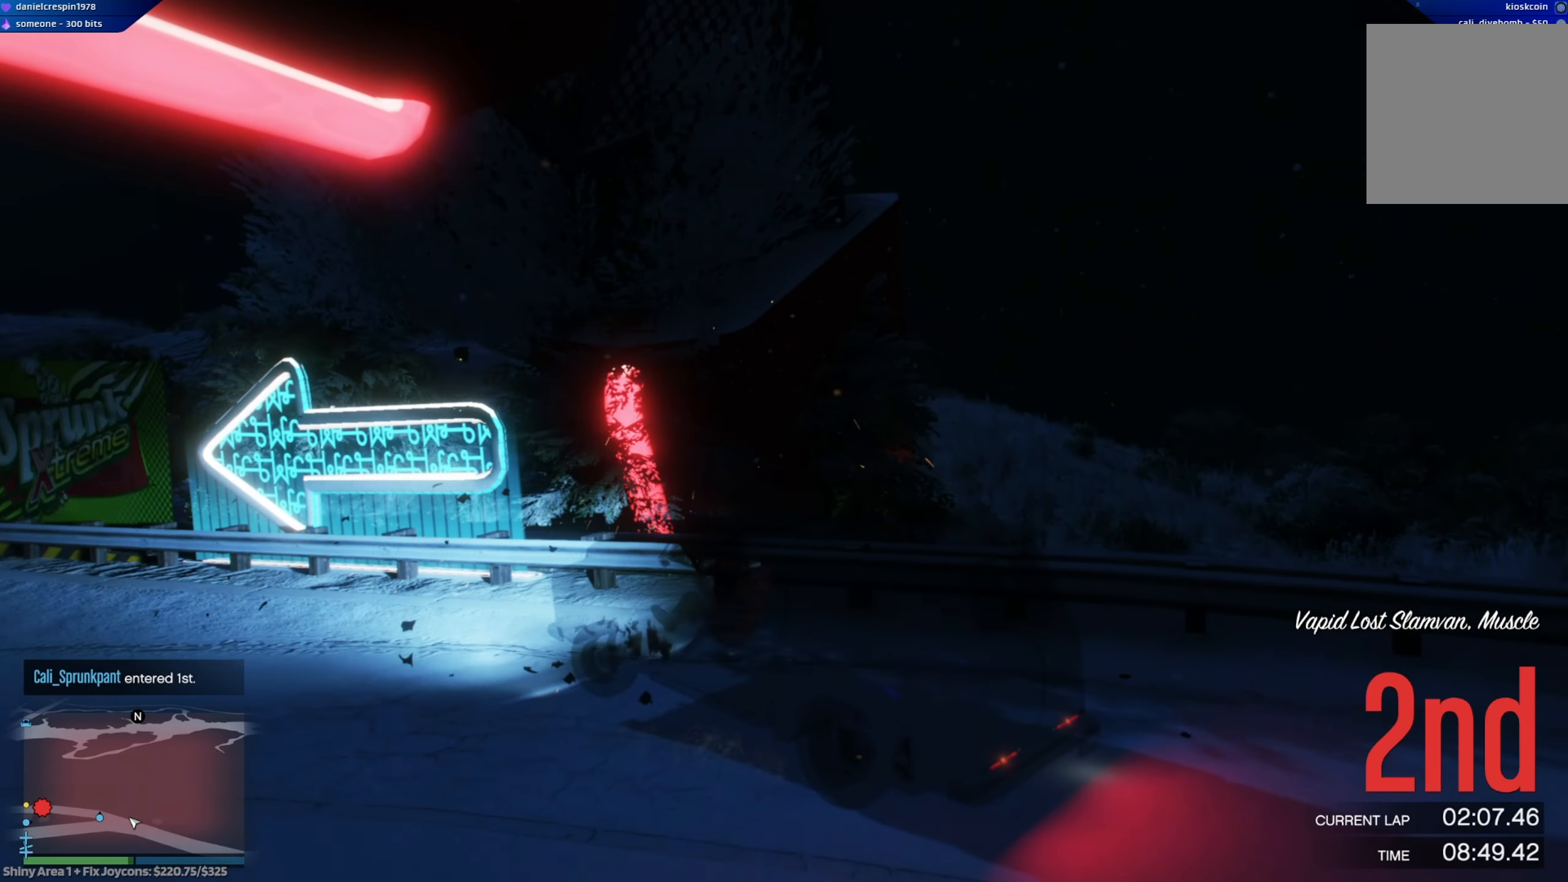
{"buttons": ["R2"], "left_stick": "center", "right_stick": "center", "events": [[117, "left_stick", "center"]]}
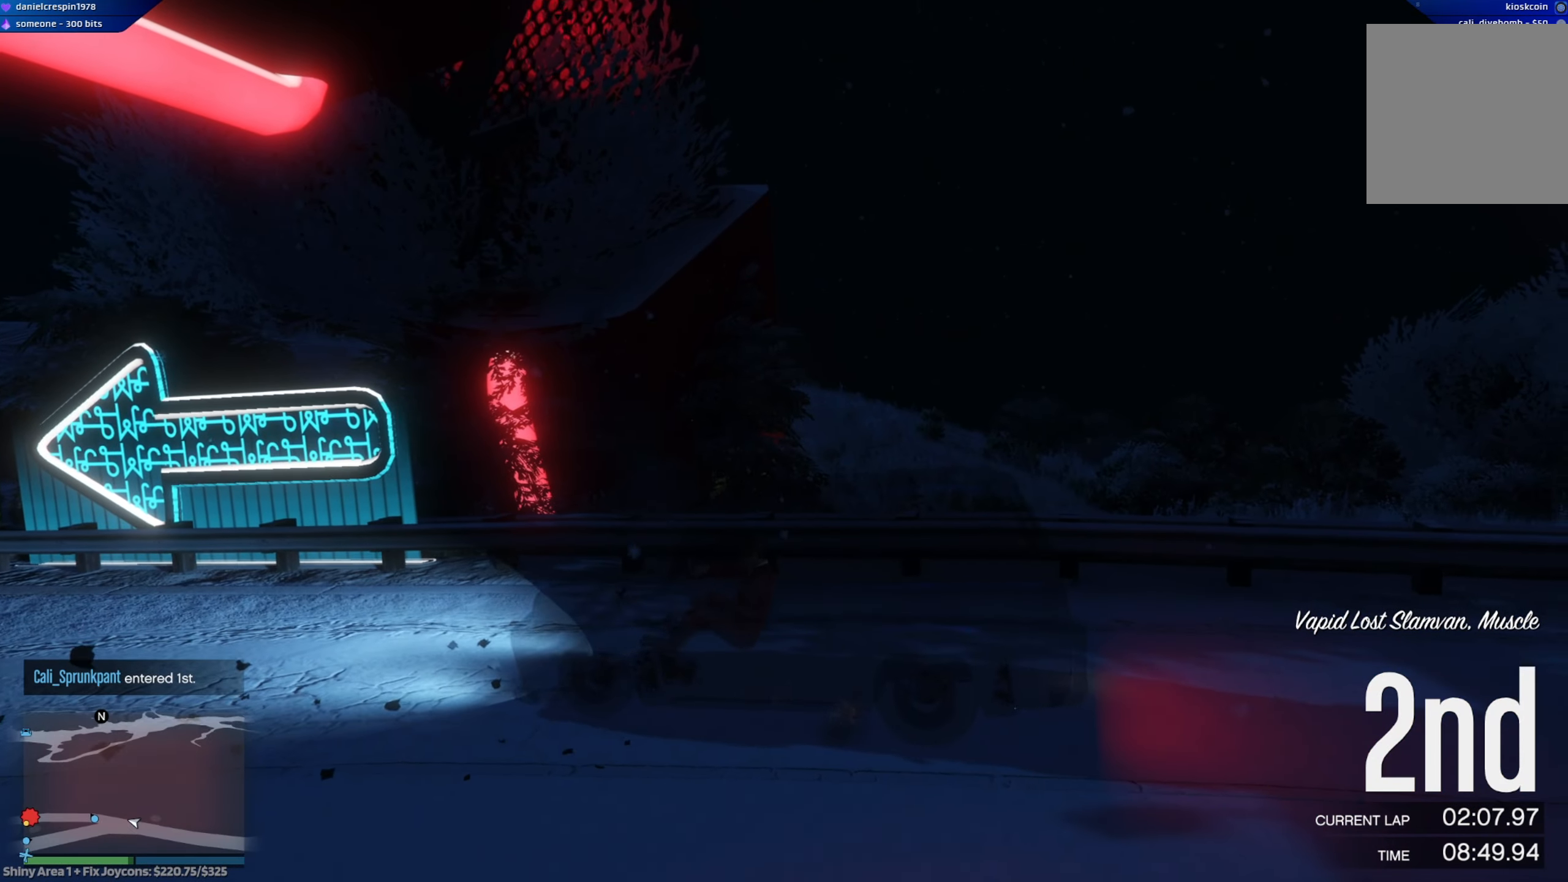
{"buttons": ["R2"], "left_stick": "left", "right_stick": "center", "events": [[250, "DPAD_RIGHT", "down"], [317, "DPAD_RIGHT", "up"], [383, "DPAD_RIGHT", "down"], [467, "DPAD_RIGHT", "up"], [500, "left_stick", "left"]]}
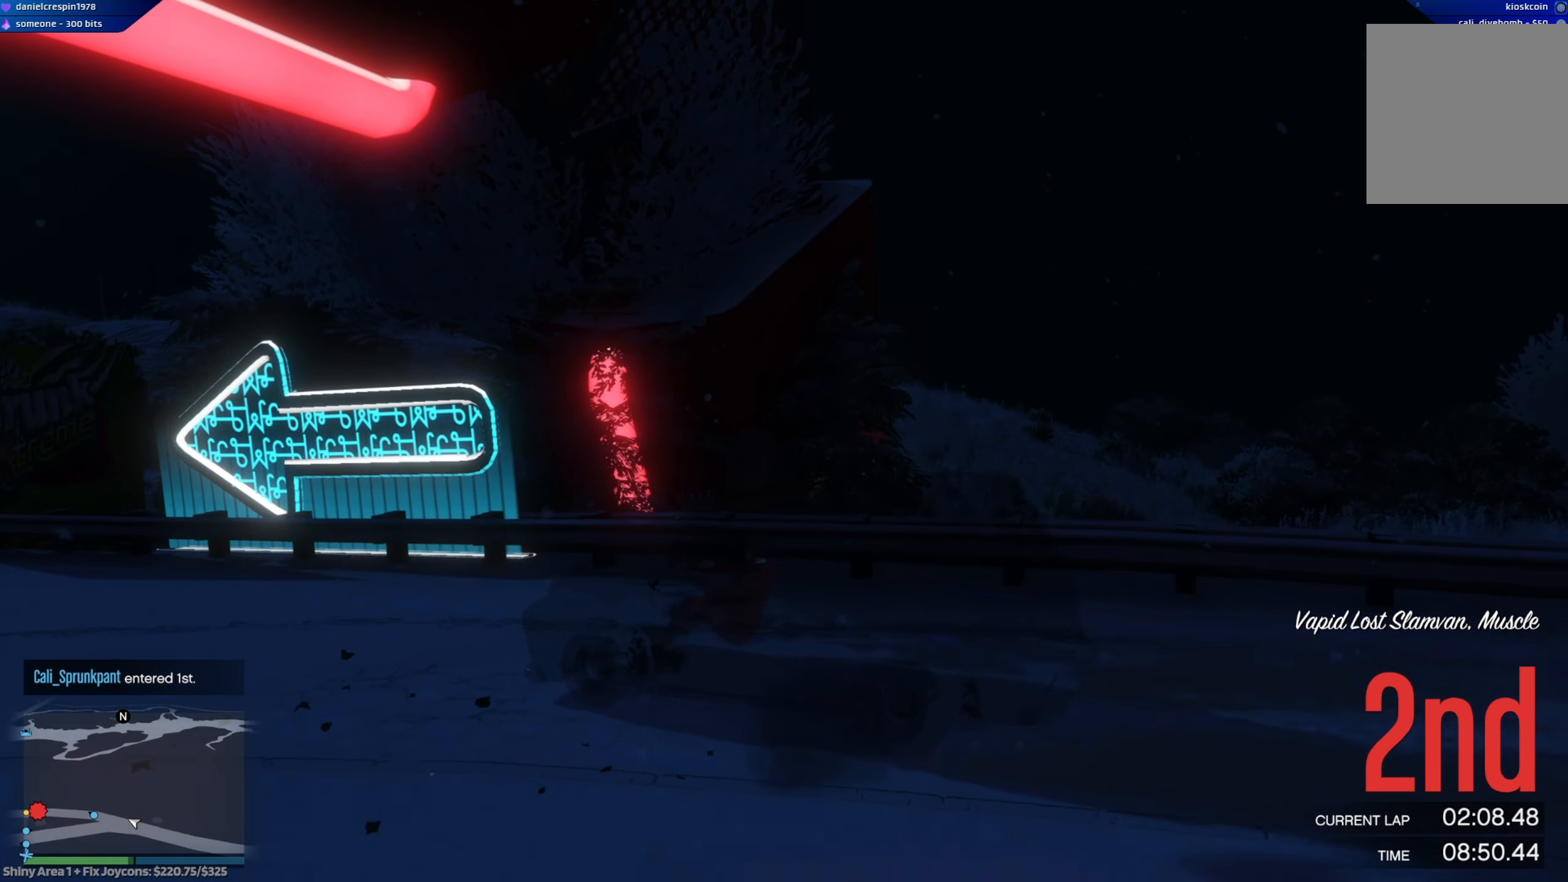
{"buttons": ["A", "R2"], "left_stick": "center", "right_stick": "center", "events": [[17, "left_stick", "up-left"], [217, "left_stick", "center"], [500, "A", "down"]]}
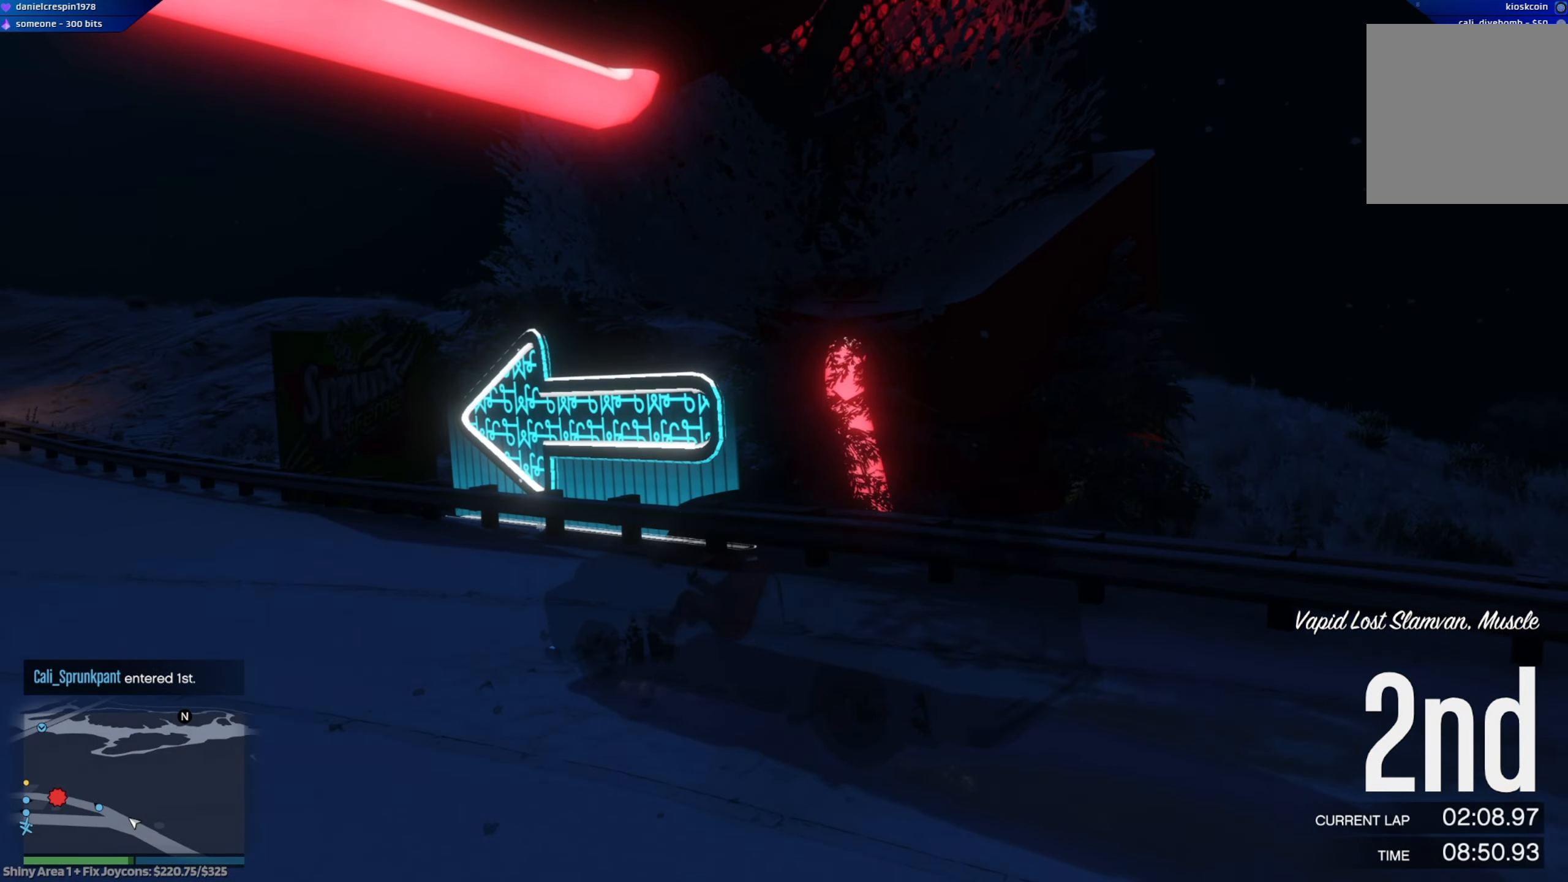
{"buttons": ["A", "R2"], "left_stick": "center", "right_stick": "center", "events": []}
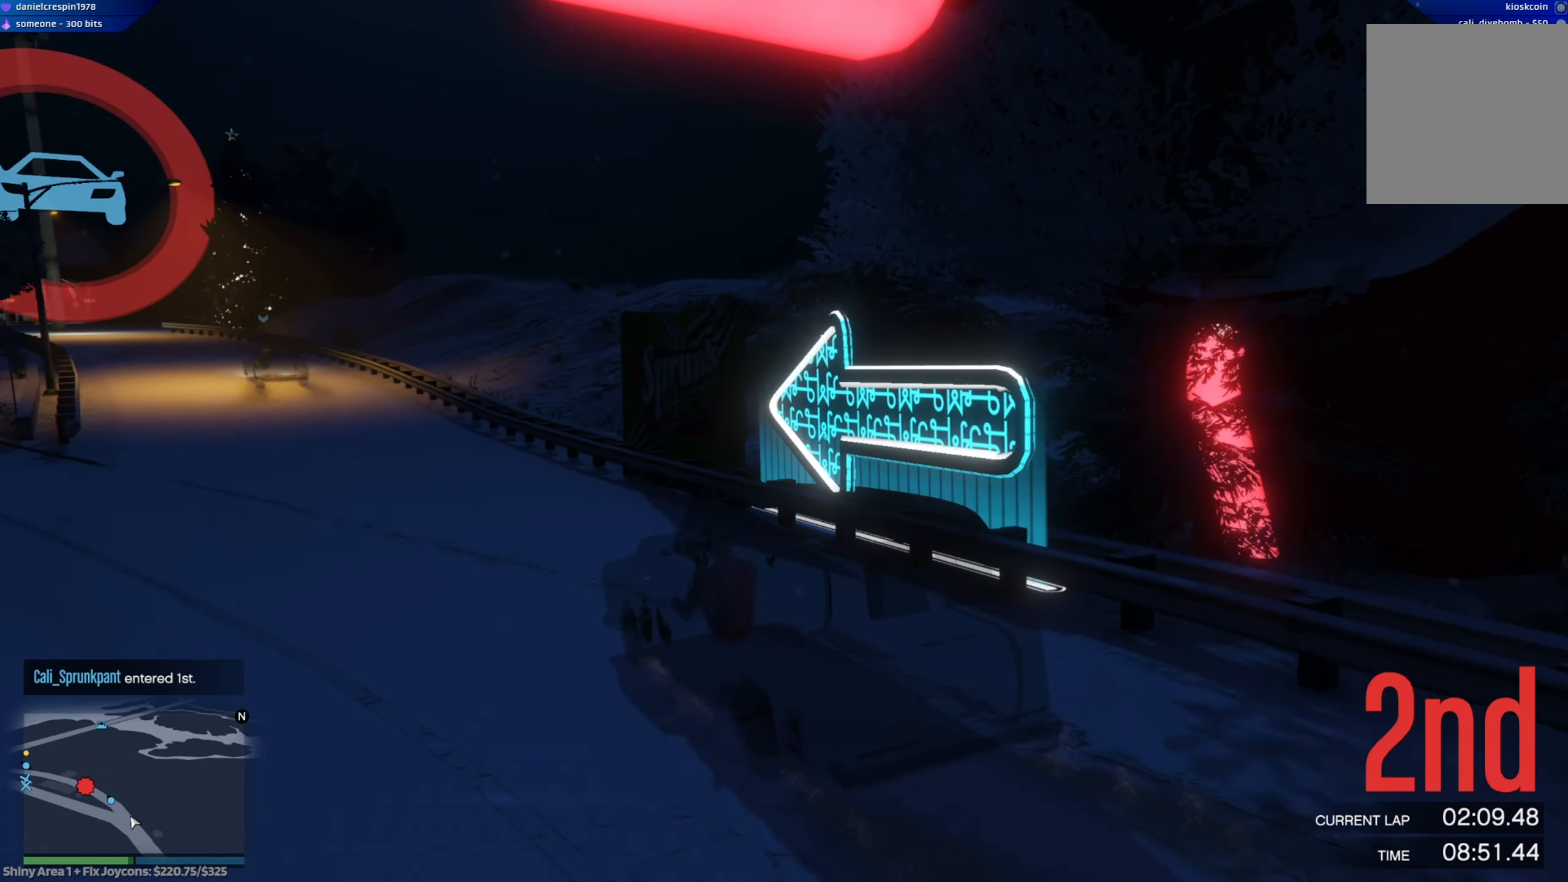
{"buttons": ["A", "R2"], "left_stick": "center", "right_stick": "center", "events": []}
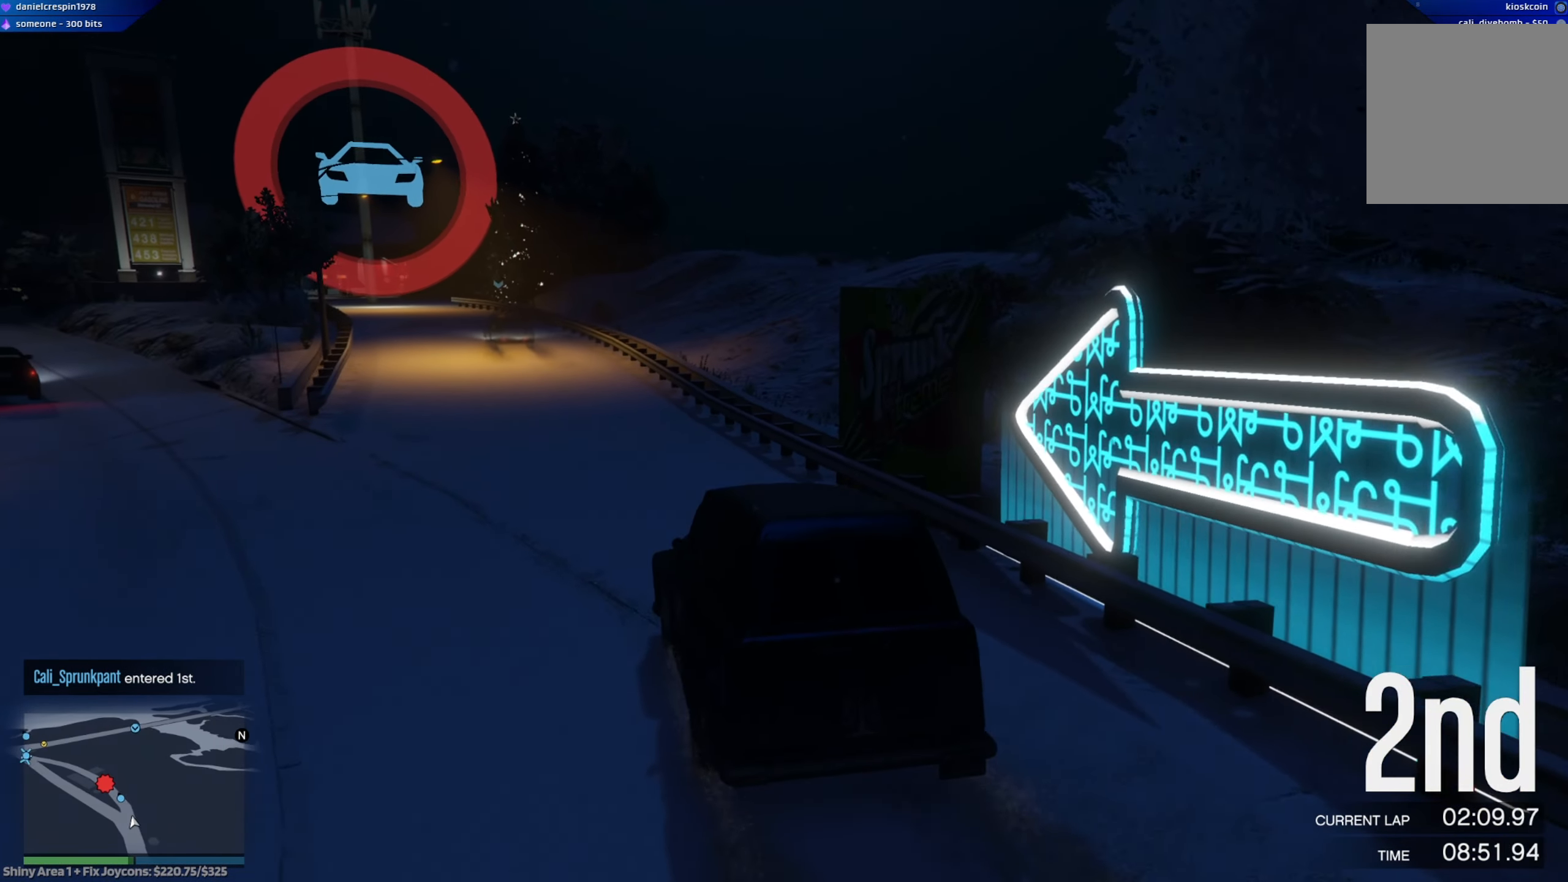
{"buttons": ["A", "R2"], "left_stick": "center", "right_stick": "center", "events": [[200, "left_stick", "up-left"], [283, "left_stick", "center"]]}
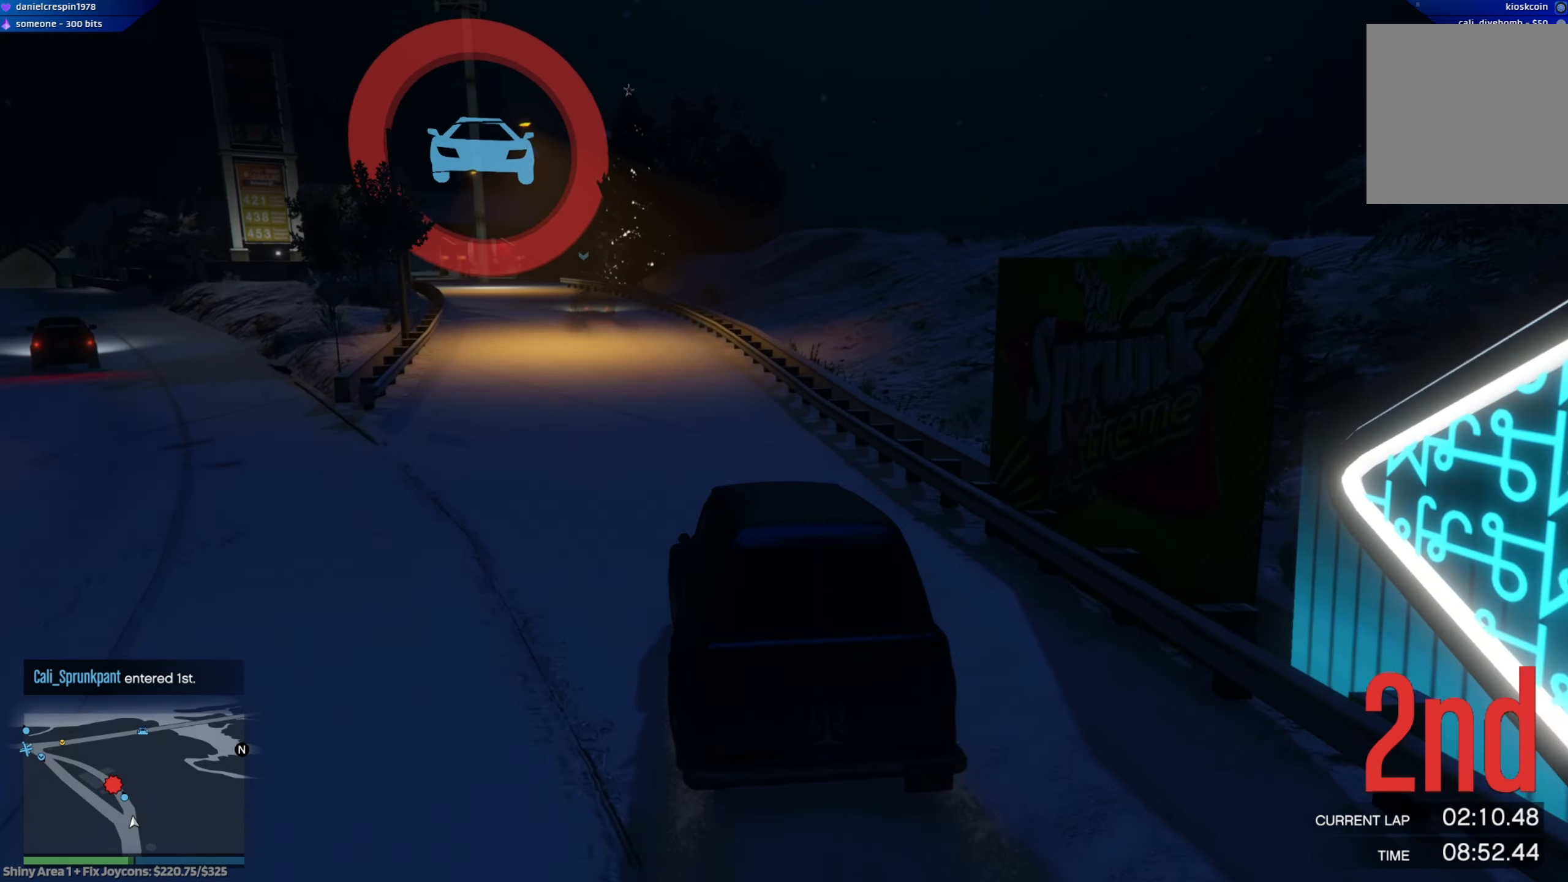
{"buttons": ["R2"], "left_stick": "center", "right_stick": "center", "events": [[100, "left_stick", "left"], [183, "A", "up"], [217, "left_stick", "center"]]}
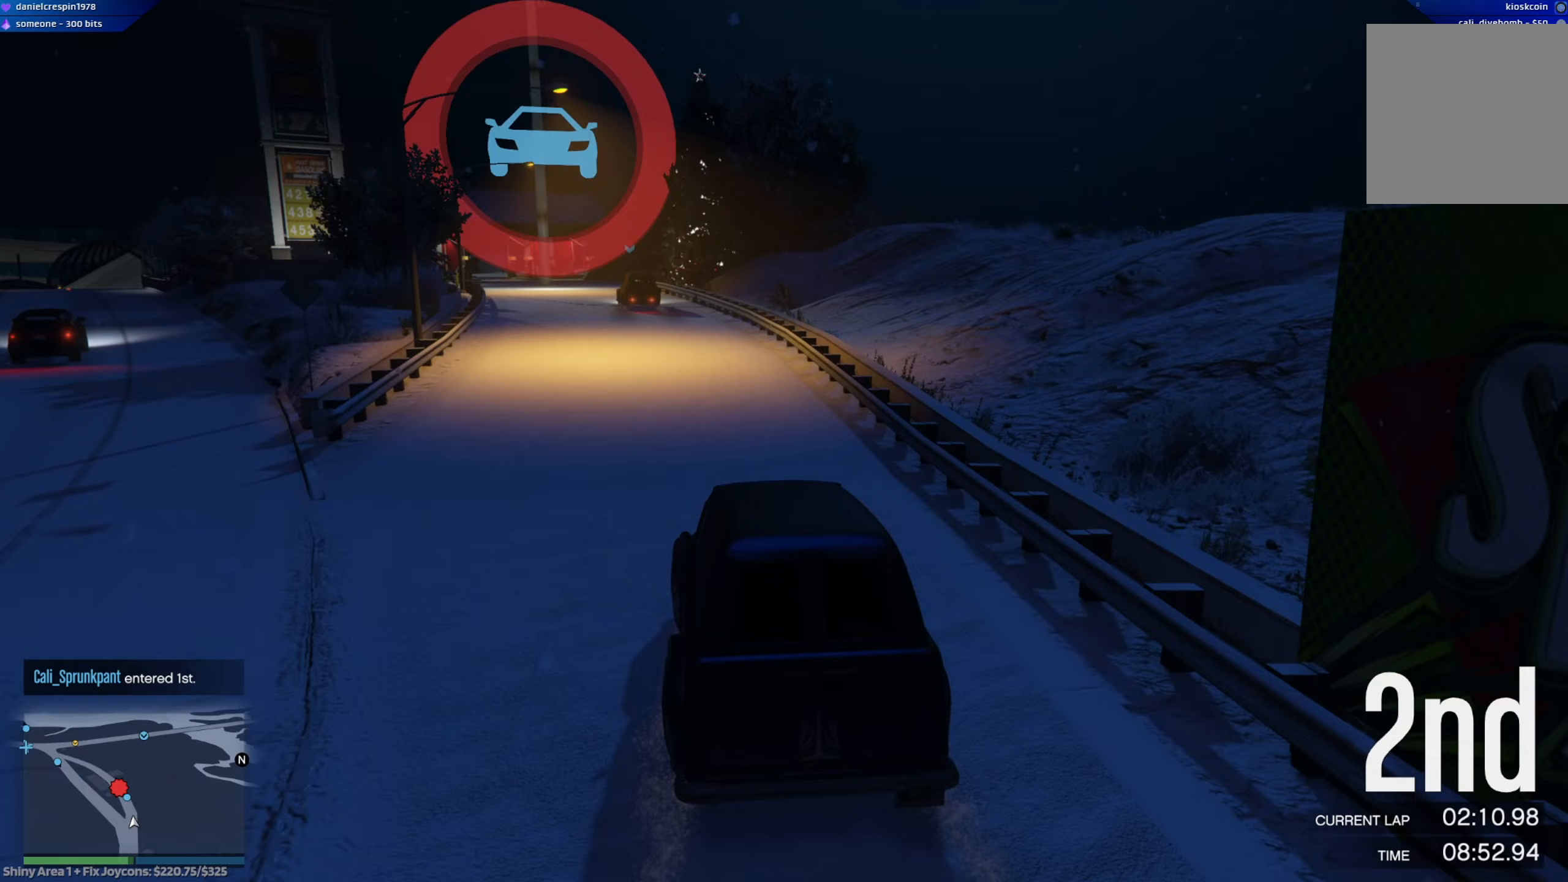
{"buttons": ["R2"], "left_stick": "left", "right_stick": "center", "events": [[50, "left_stick", "up-left"], [167, "left_stick", "center"], [367, "left_stick", "left"]]}
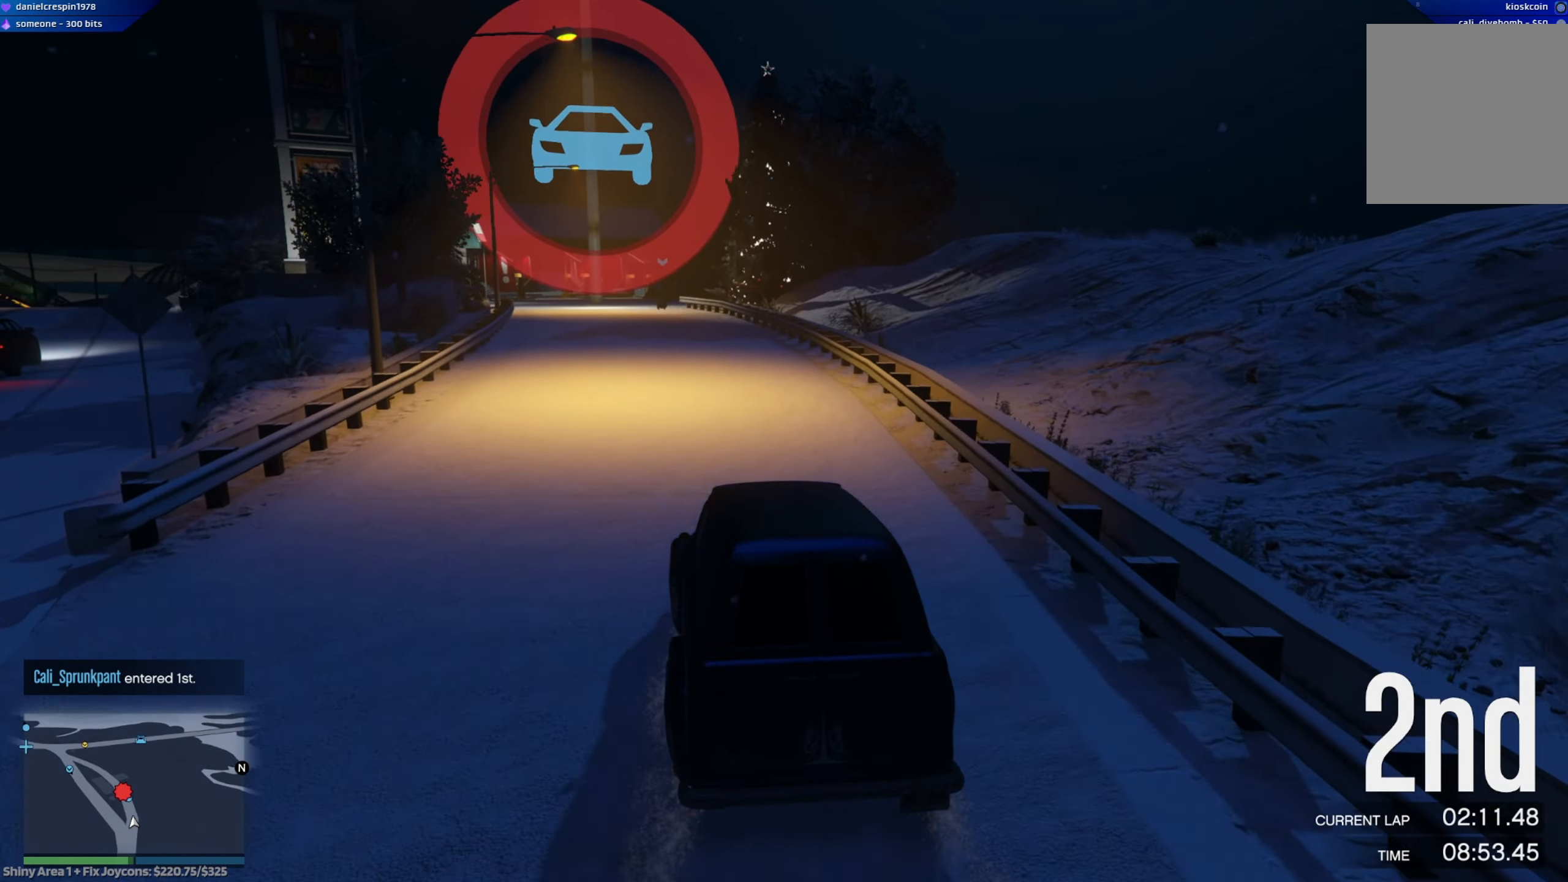
{"buttons": ["R2"], "left_stick": "center", "right_stick": "center", "events": [[50, "left_stick", "center"], [333, "left_stick", "left"], [400, "left_stick", "center"]]}
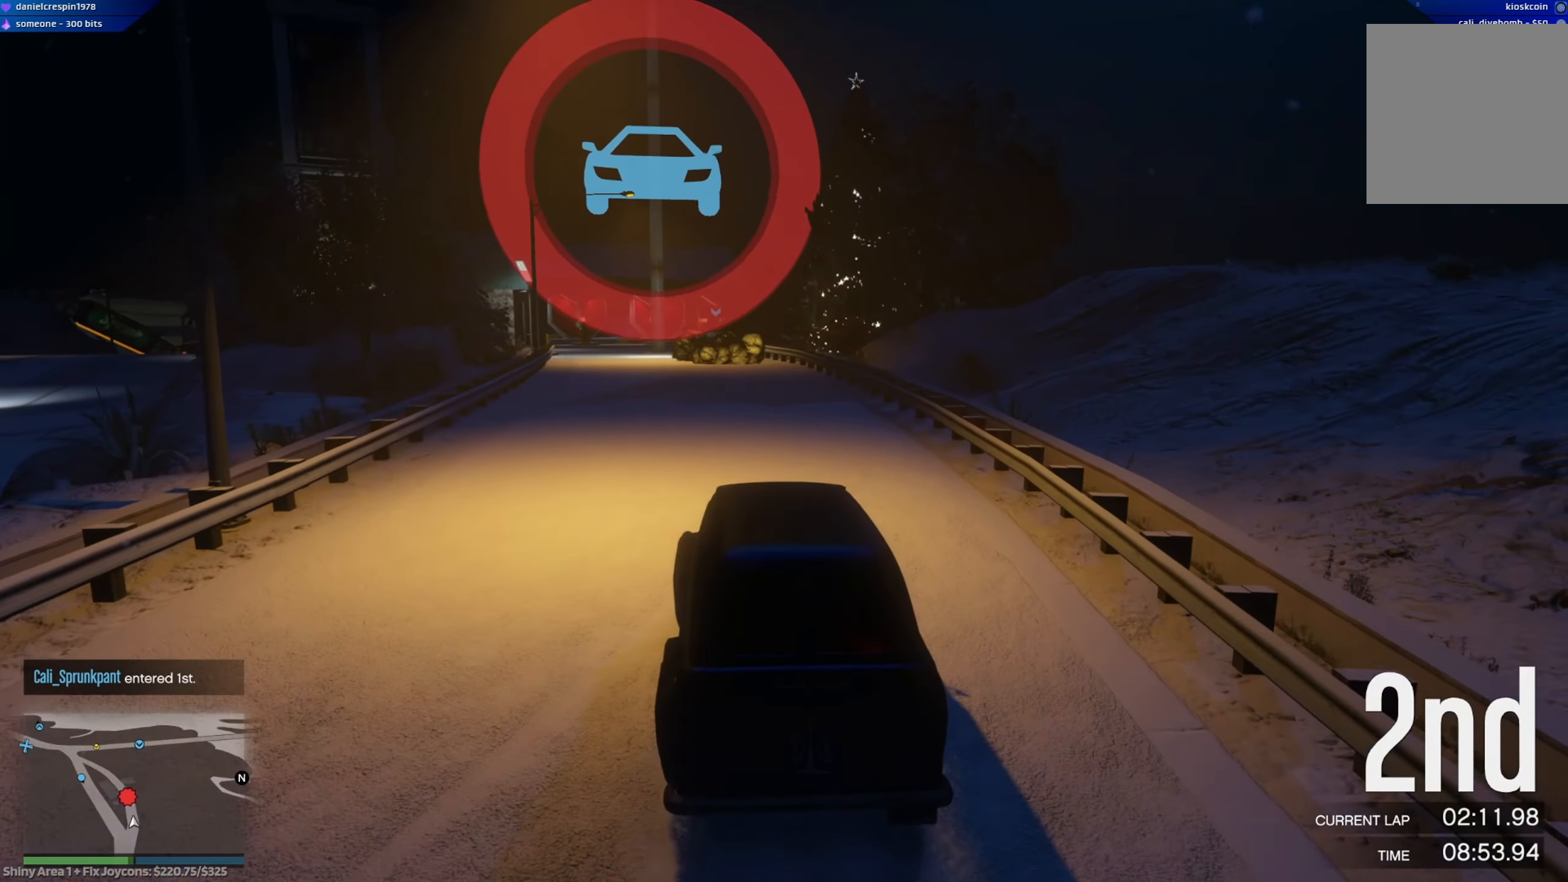
{"buttons": ["R2"], "left_stick": "center", "right_stick": "center", "events": []}